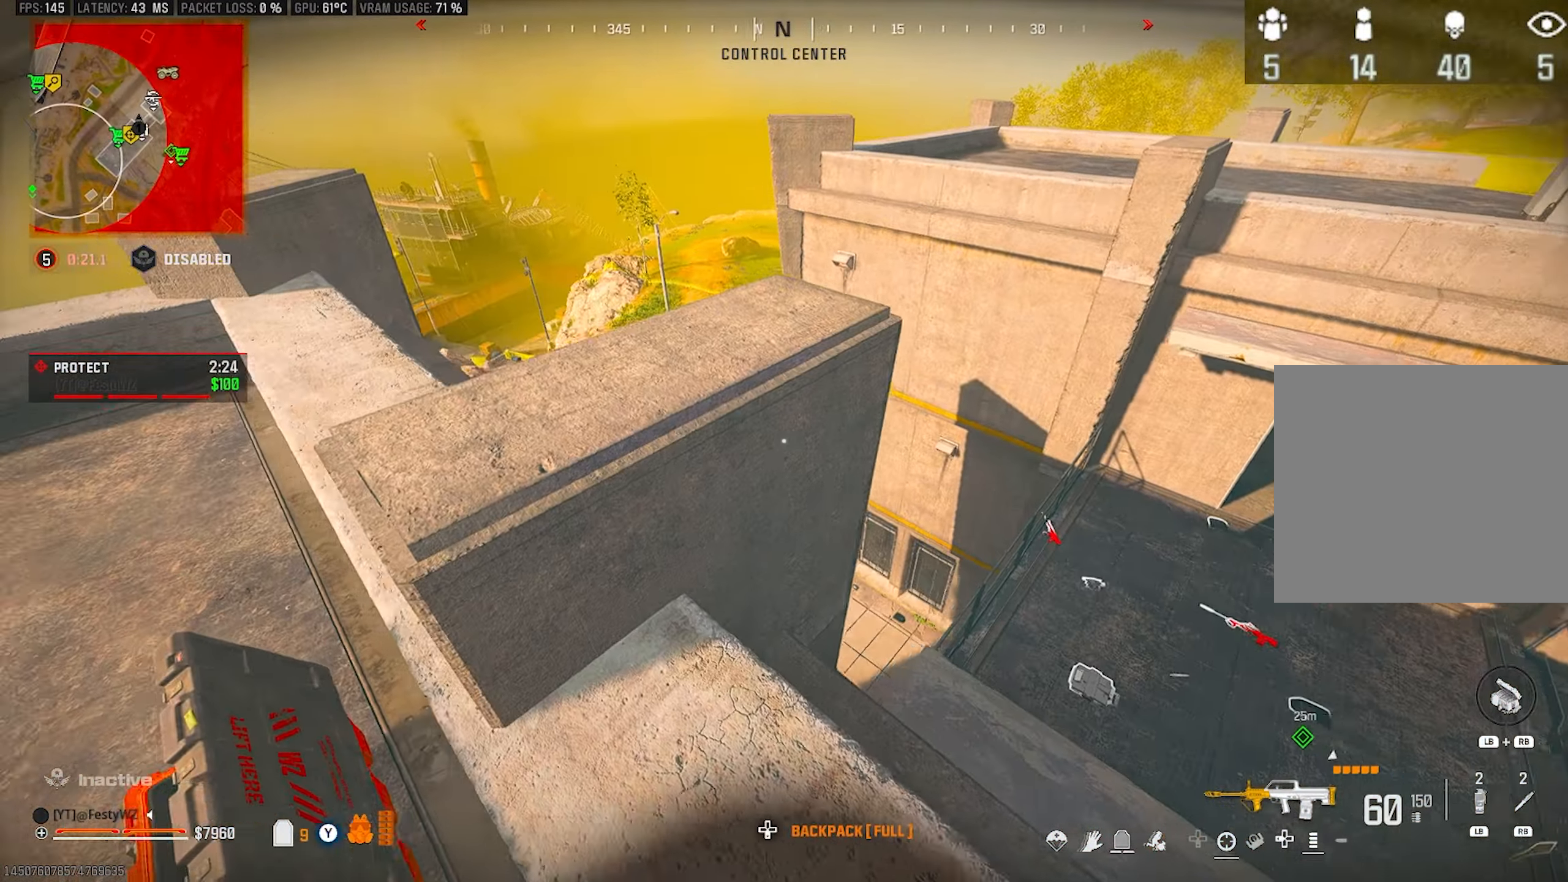
Gameplay with a controller (PlayStation layout); each line is a JSON object with the inputs held at the frame after it. "events" lists button and stick changes between this image and that frame as [ms after this image, input, new state], when the widget could be followed in between.
{"buttons": [], "left_stick": "up-left", "right_stick": "down-right", "events": [[133, "left_stick", "up-left"], [217, "TRIANGLE", "down"], [267, "TRIANGLE", "up"], [367, "right_stick", "down-right"]]}
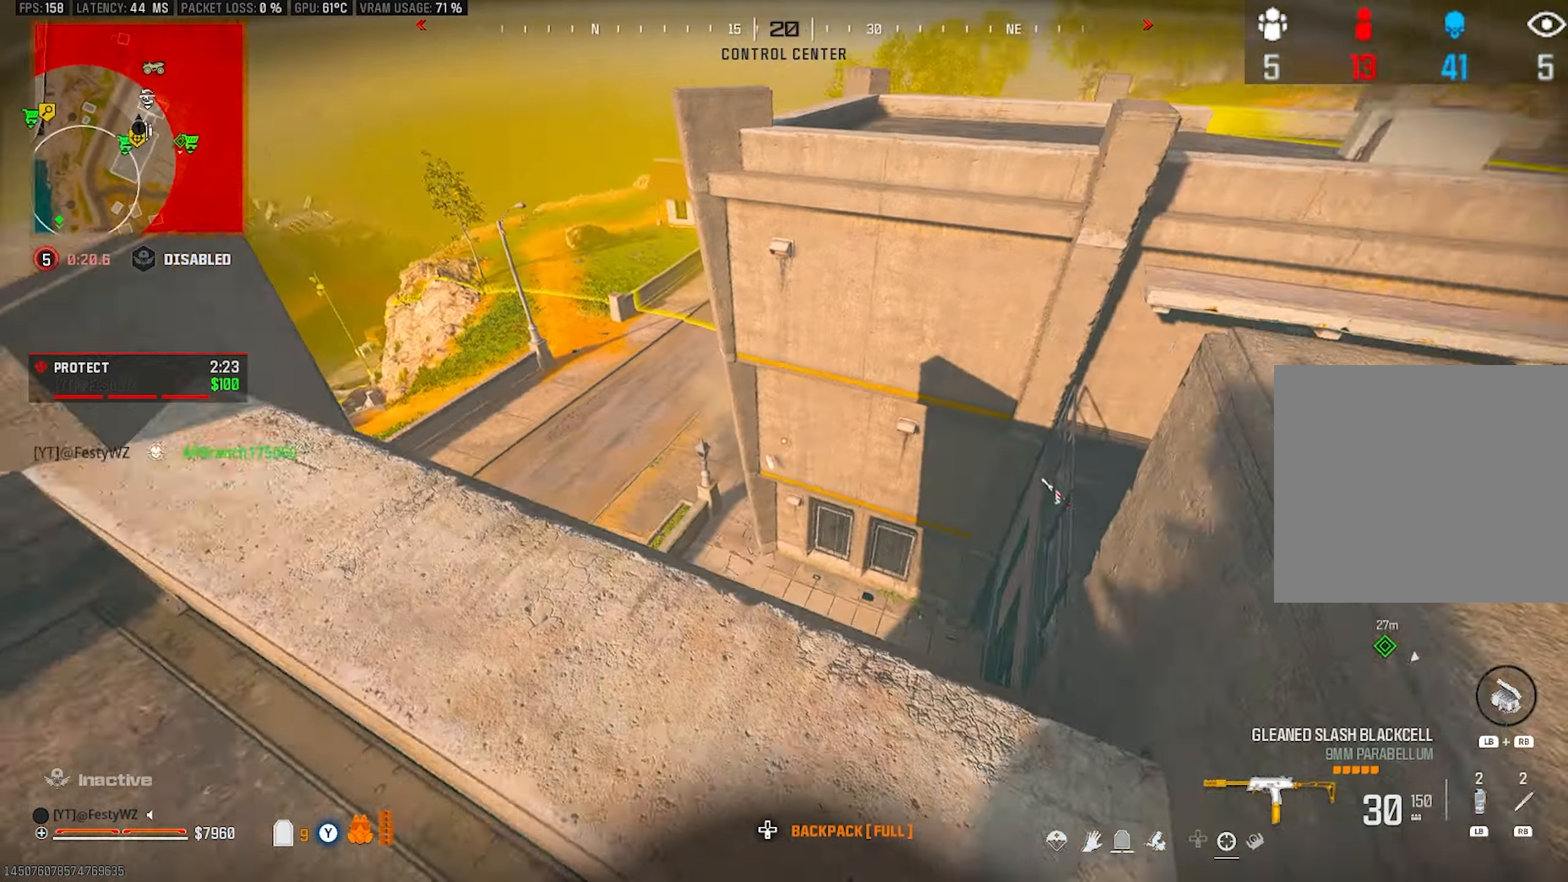
{"buttons": [], "left_stick": "left", "right_stick": "center", "events": [[17, "left_stick", "left"], [67, "right_stick", "center"], [133, "TRIANGLE", "down"], [183, "TRIANGLE", "up"], [233, "TRIANGLE", "down"], [300, "TRIANGLE", "up"]]}
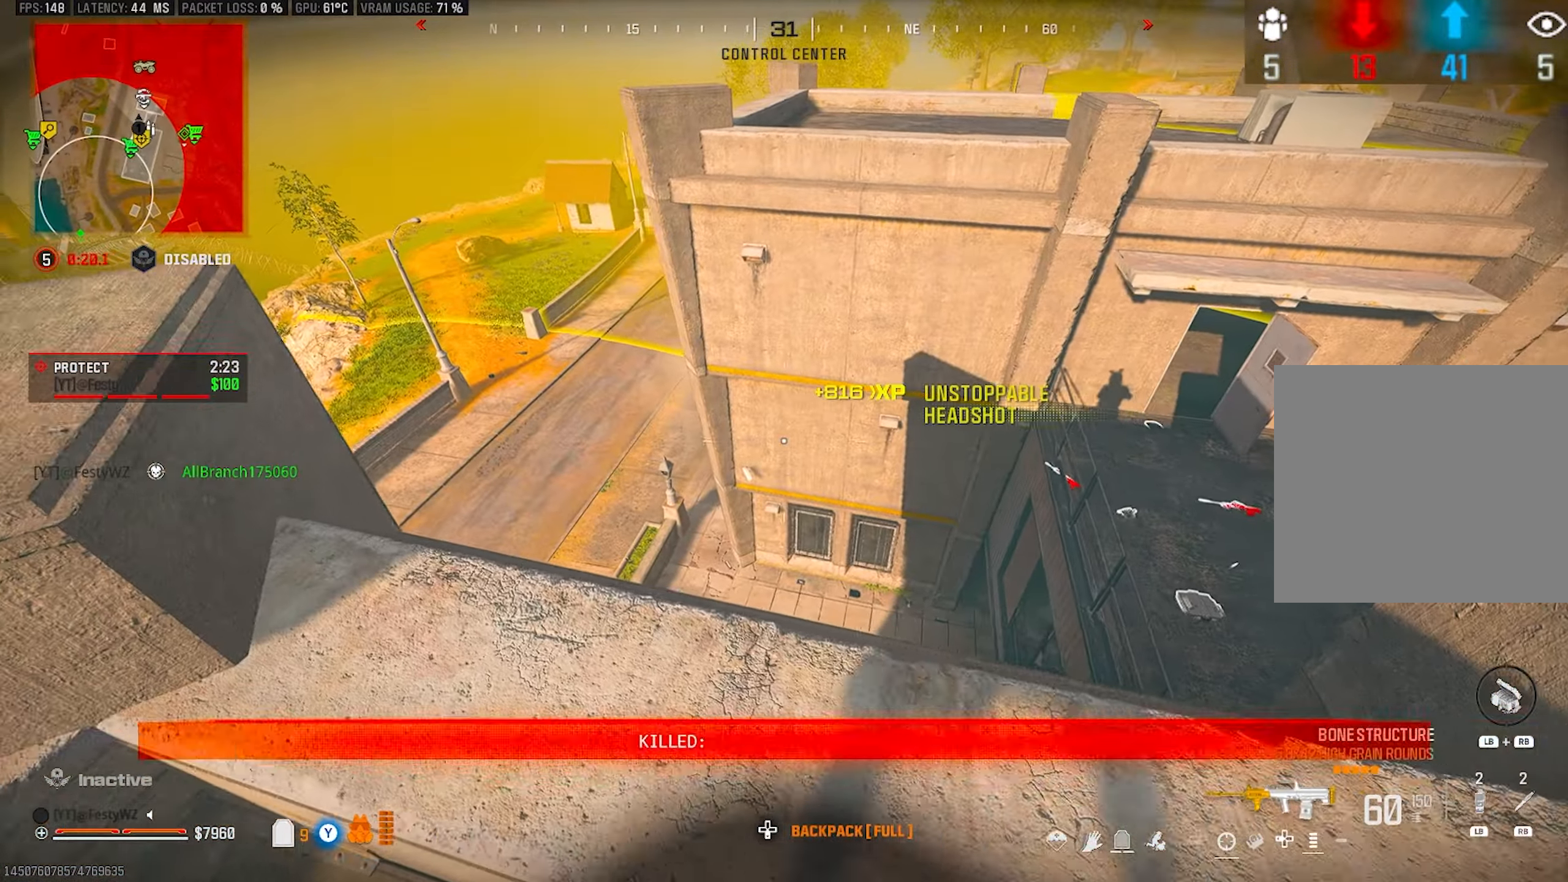
{"buttons": [], "left_stick": "center", "right_stick": "center", "events": [[100, "SQUARE", "down"], [167, "SQUARE", "up"], [317, "right_stick", "right"], [433, "right_stick", "center"], [483, "left_stick", "center"]]}
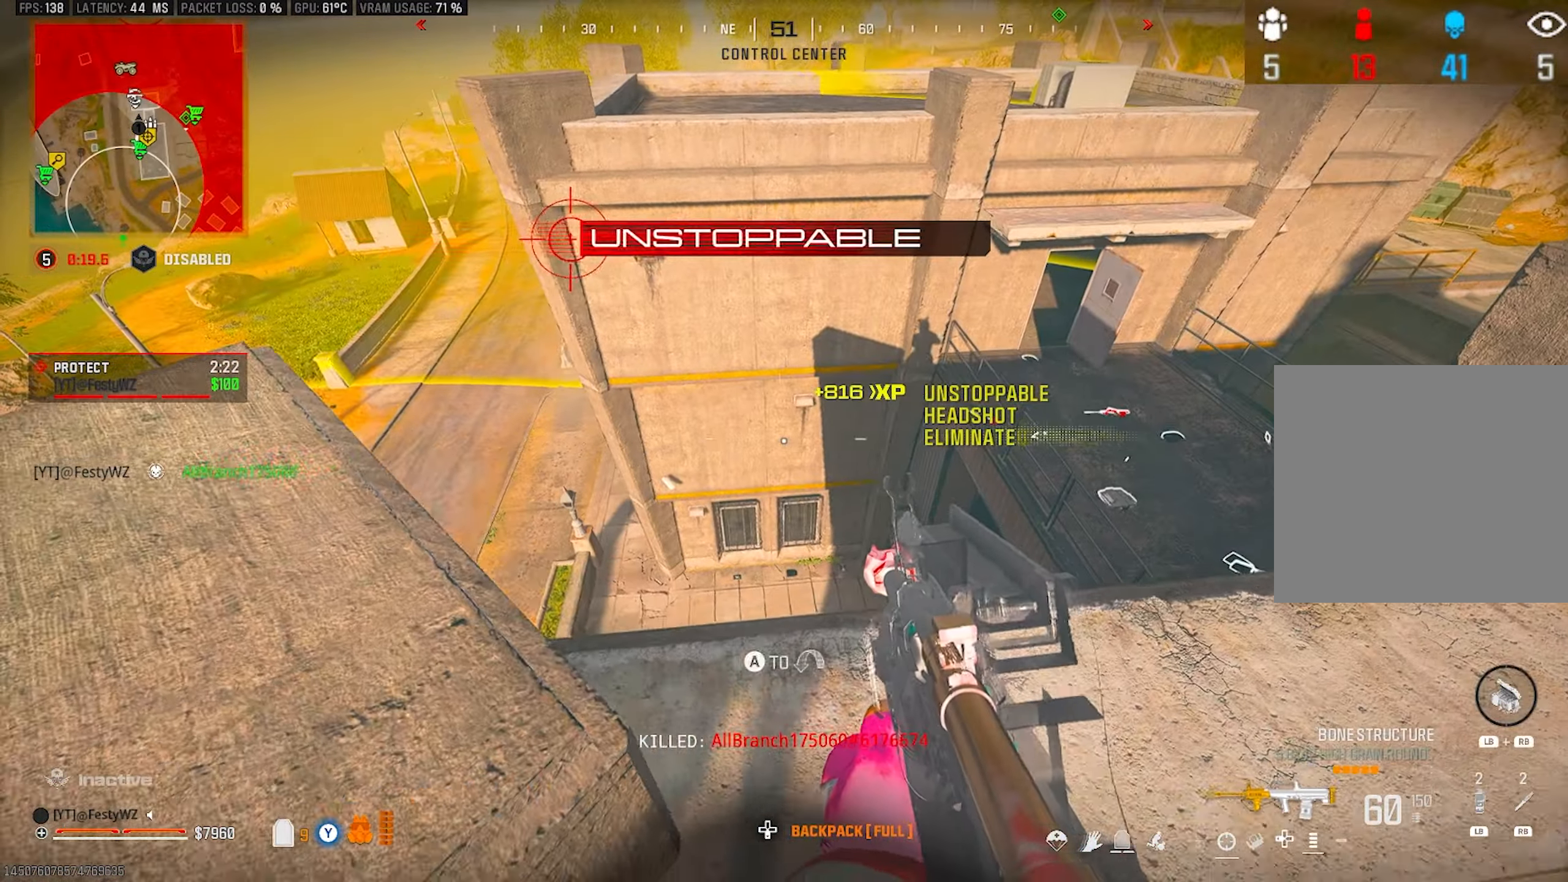
{"buttons": [], "left_stick": "left", "right_stick": "center", "events": [[233, "left_stick", "right"], [333, "right_stick", "left"], [383, "left_stick", "center"], [417, "right_stick", "center"], [500, "left_stick", "left"]]}
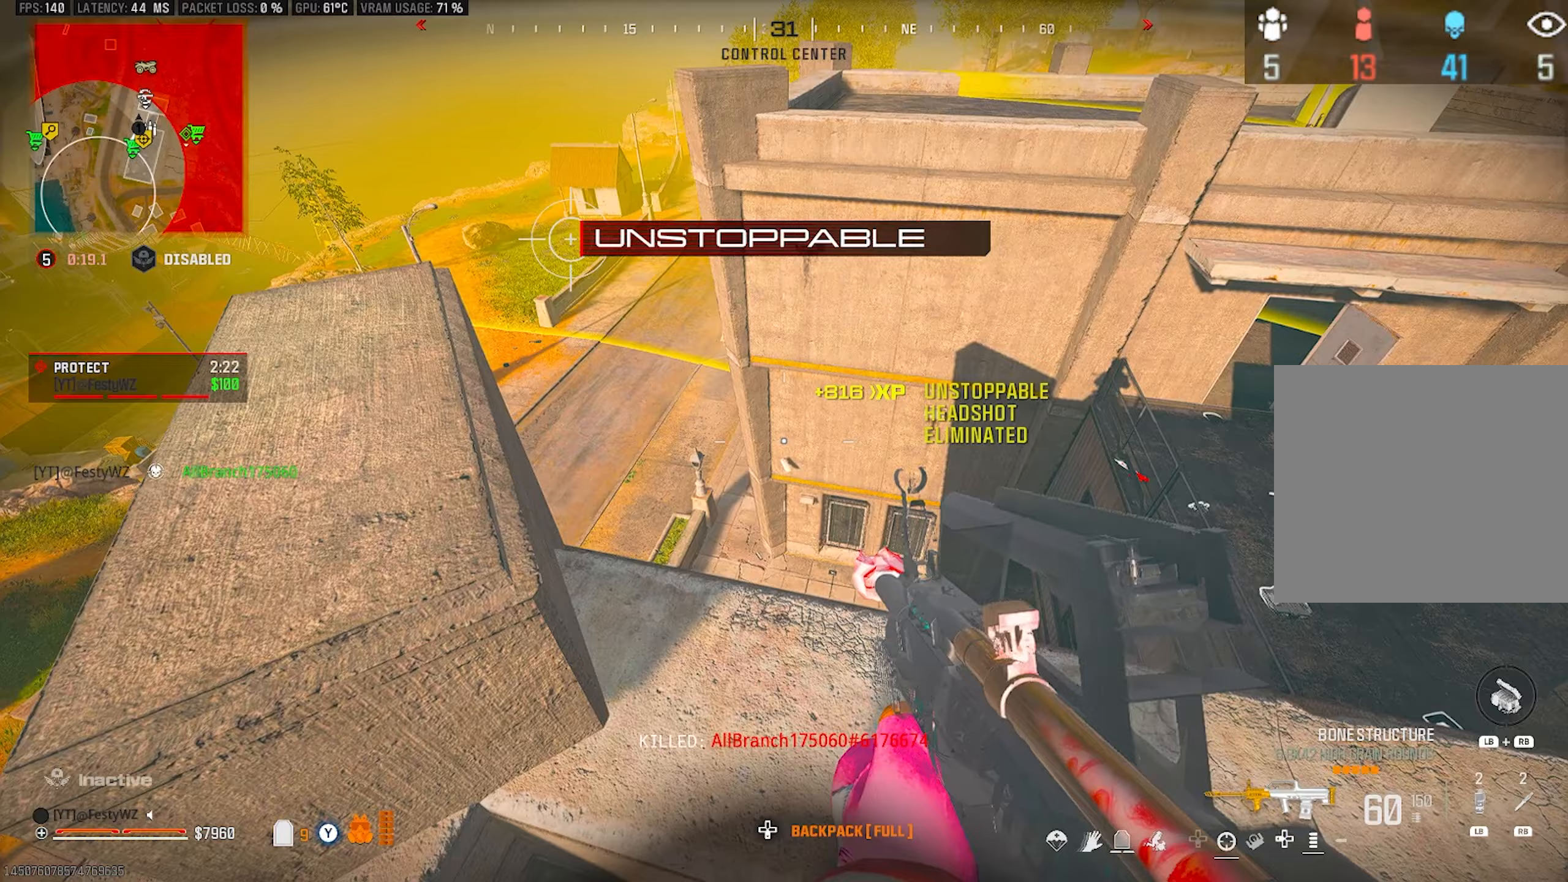
{"buttons": [], "left_stick": "down-left", "right_stick": "center", "events": [[400, "left_stick", "down-left"]]}
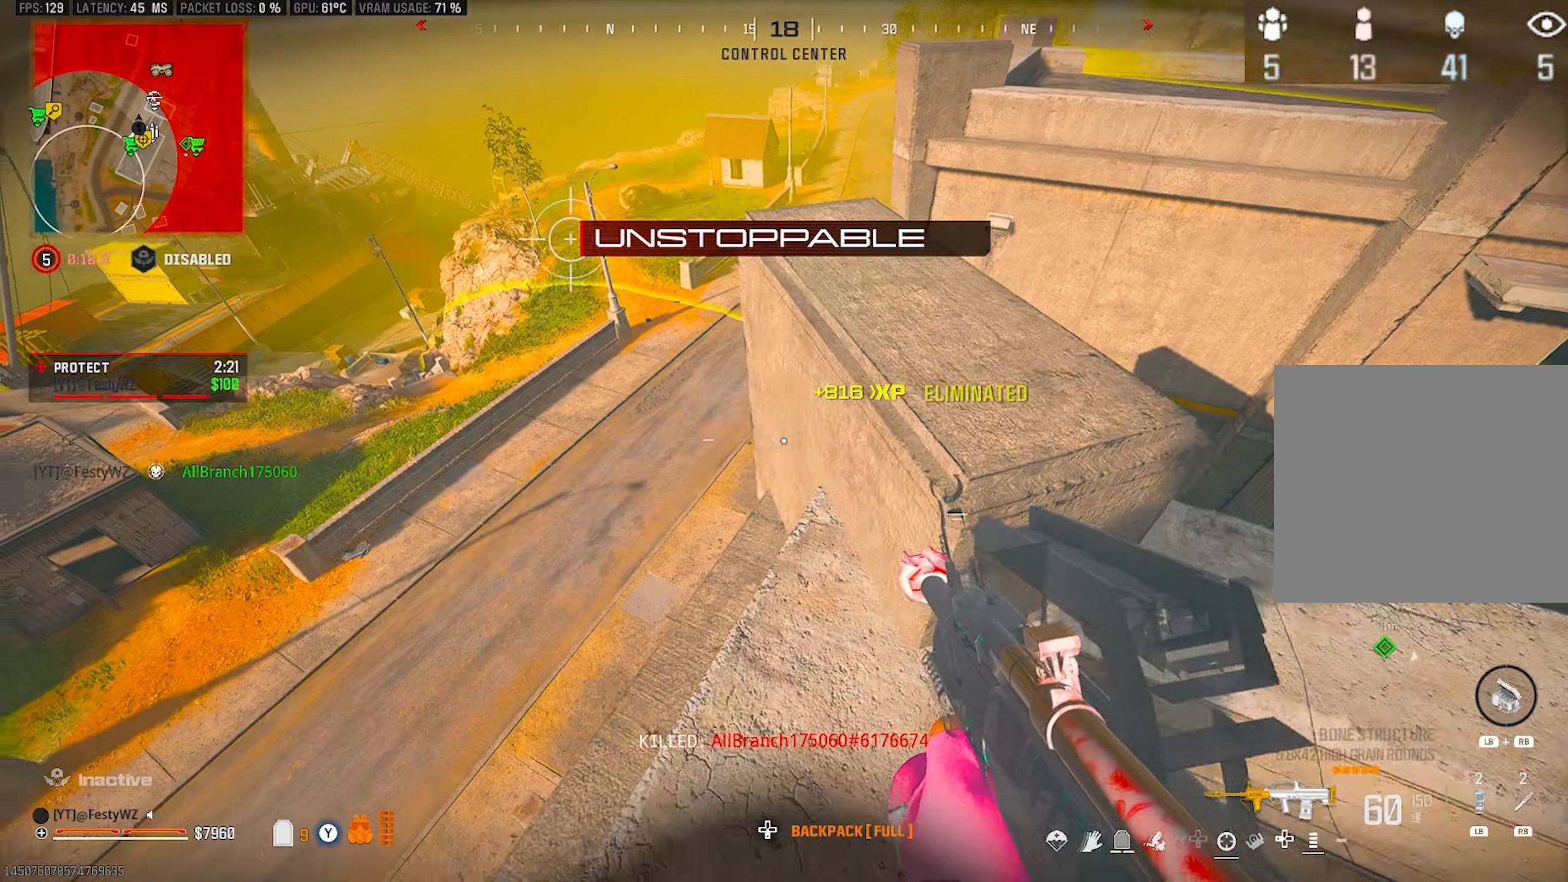
{"buttons": [], "left_stick": "down", "right_stick": "center", "events": [[467, "left_stick", "down"]]}
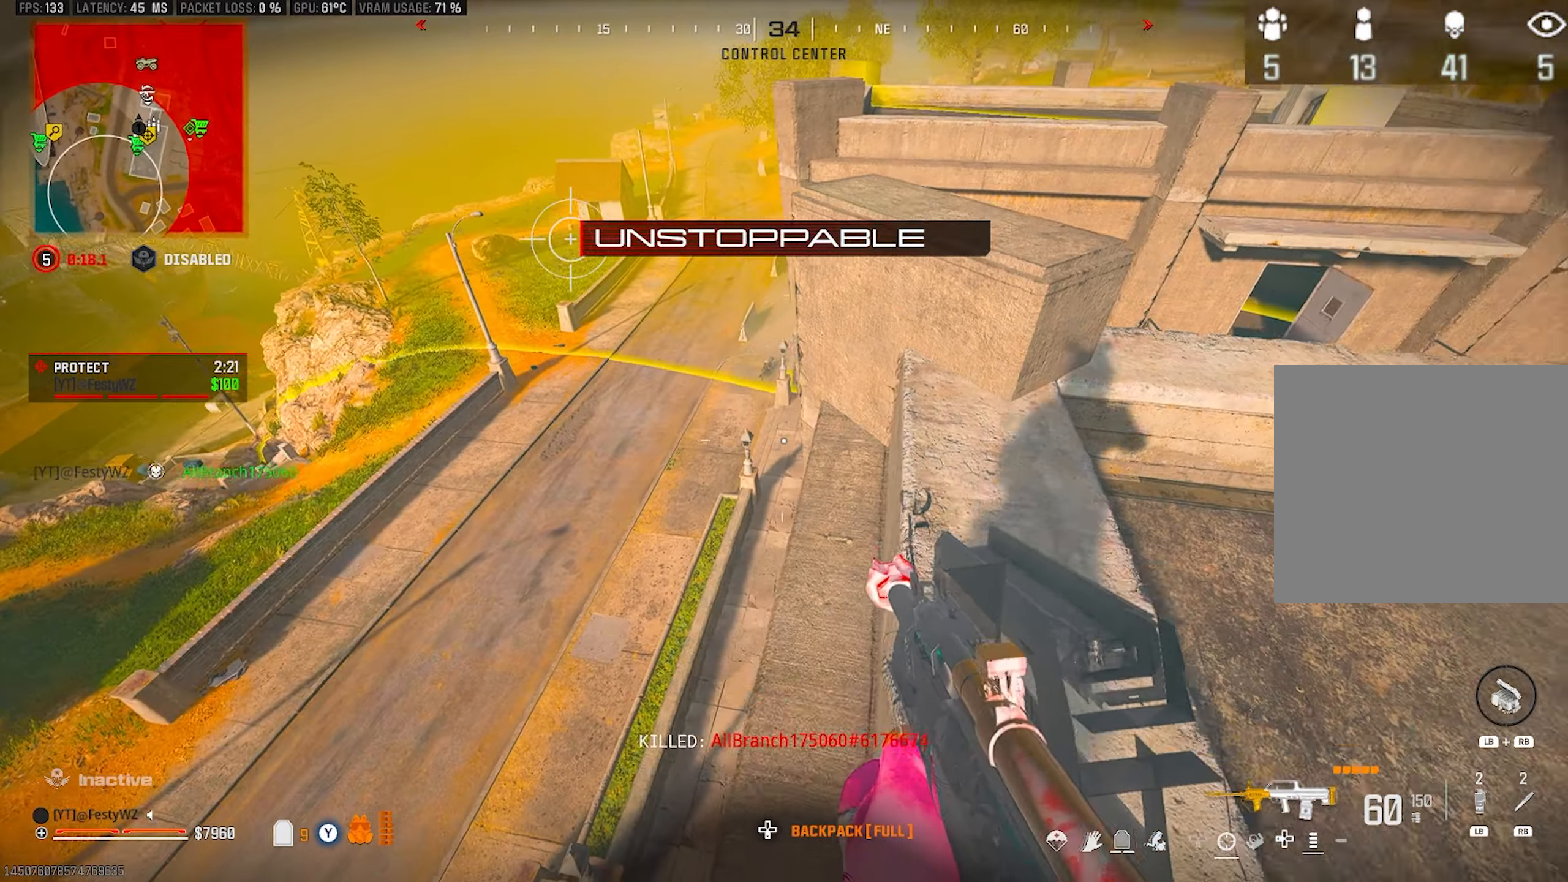
{"buttons": ["L2"], "left_stick": "center", "right_stick": "center", "events": [[183, "left_stick", "center"], [267, "L2", "down"]]}
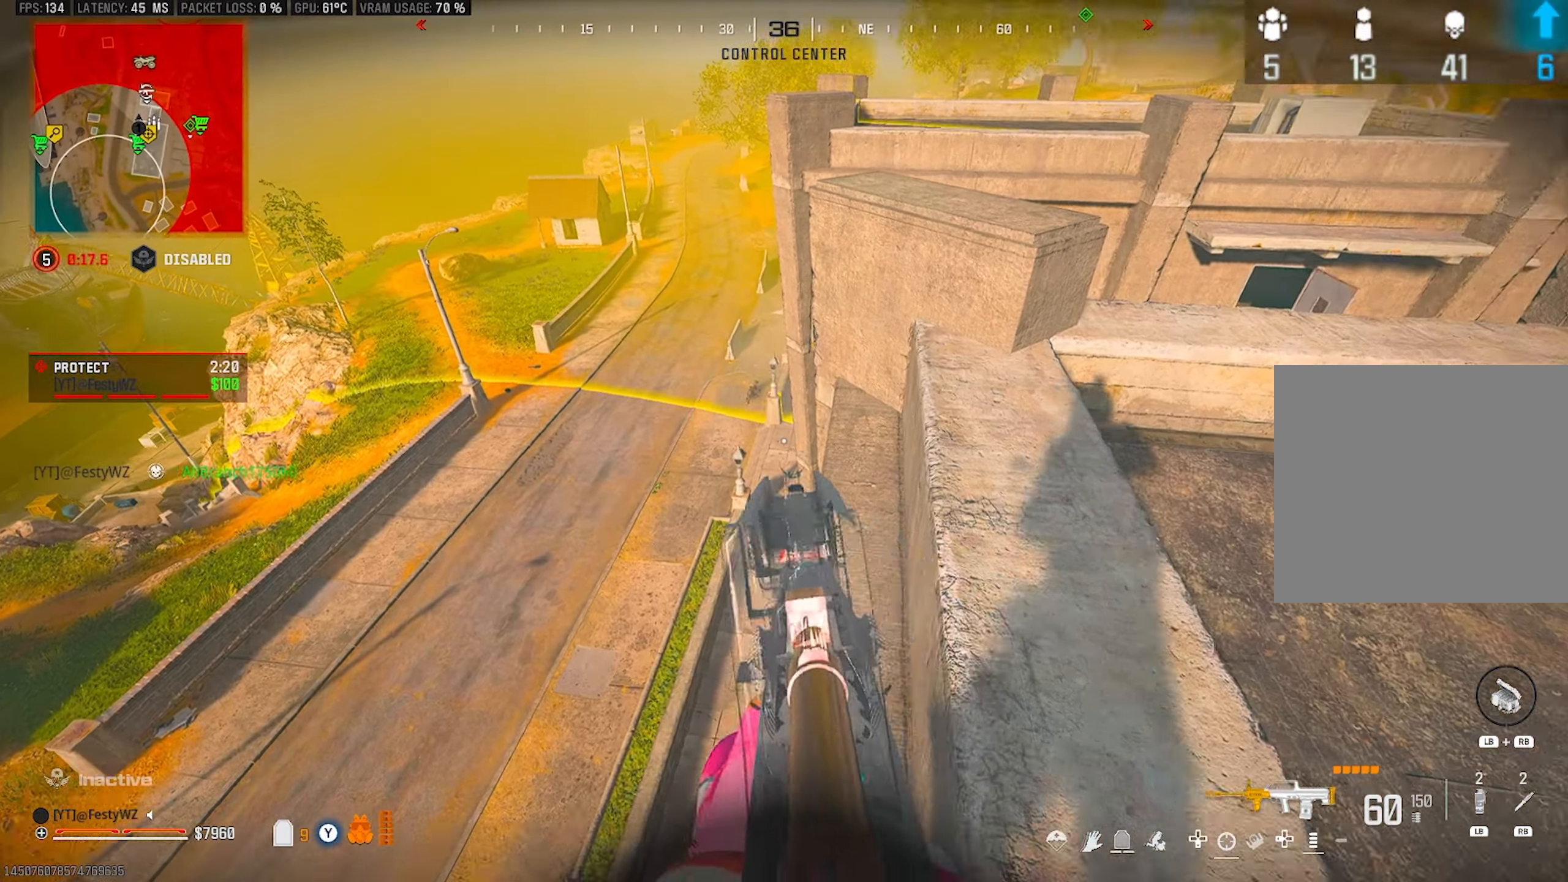
{"buttons": ["L2"], "left_stick": "up", "right_stick": "up", "events": [[200, "right_stick", "up-left"], [267, "left_stick", "up-right"], [333, "right_stick", "up"], [450, "left_stick", "up"]]}
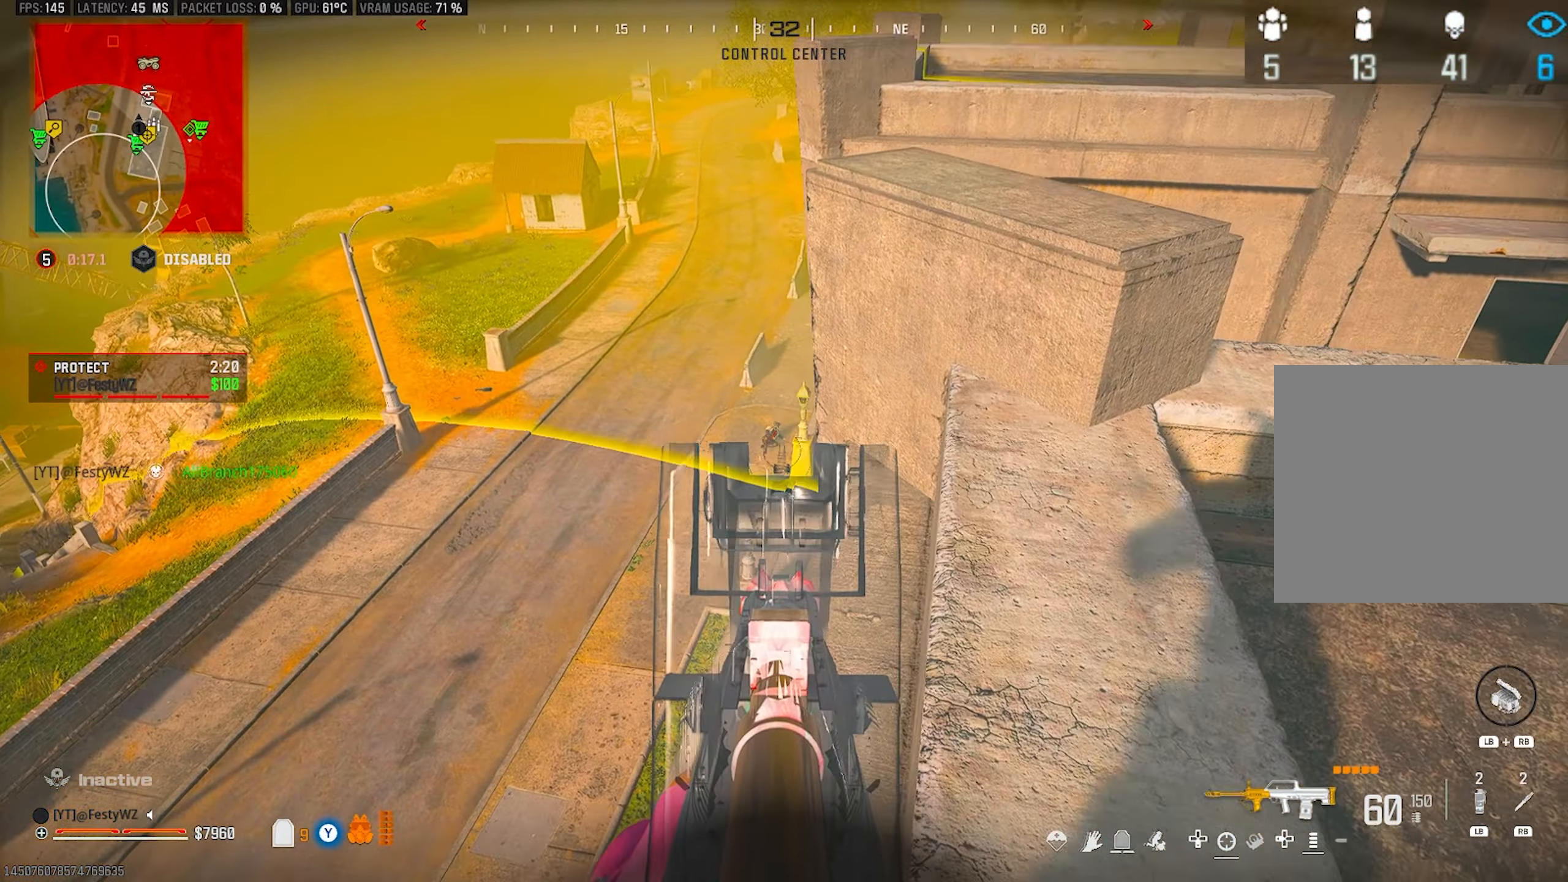
{"buttons": [], "left_stick": "up", "right_stick": "up-right", "events": [[100, "R2", "down"], [117, "right_stick", "center"], [167, "left_stick", "center"], [200, "right_stick", "down-right"], [250, "left_stick", "right"], [283, "L2", "up"], [317, "left_stick", "up-right"], [317, "right_stick", "right"], [367, "R2", "up"], [433, "right_stick", "up-right"], [483, "left_stick", "up"]]}
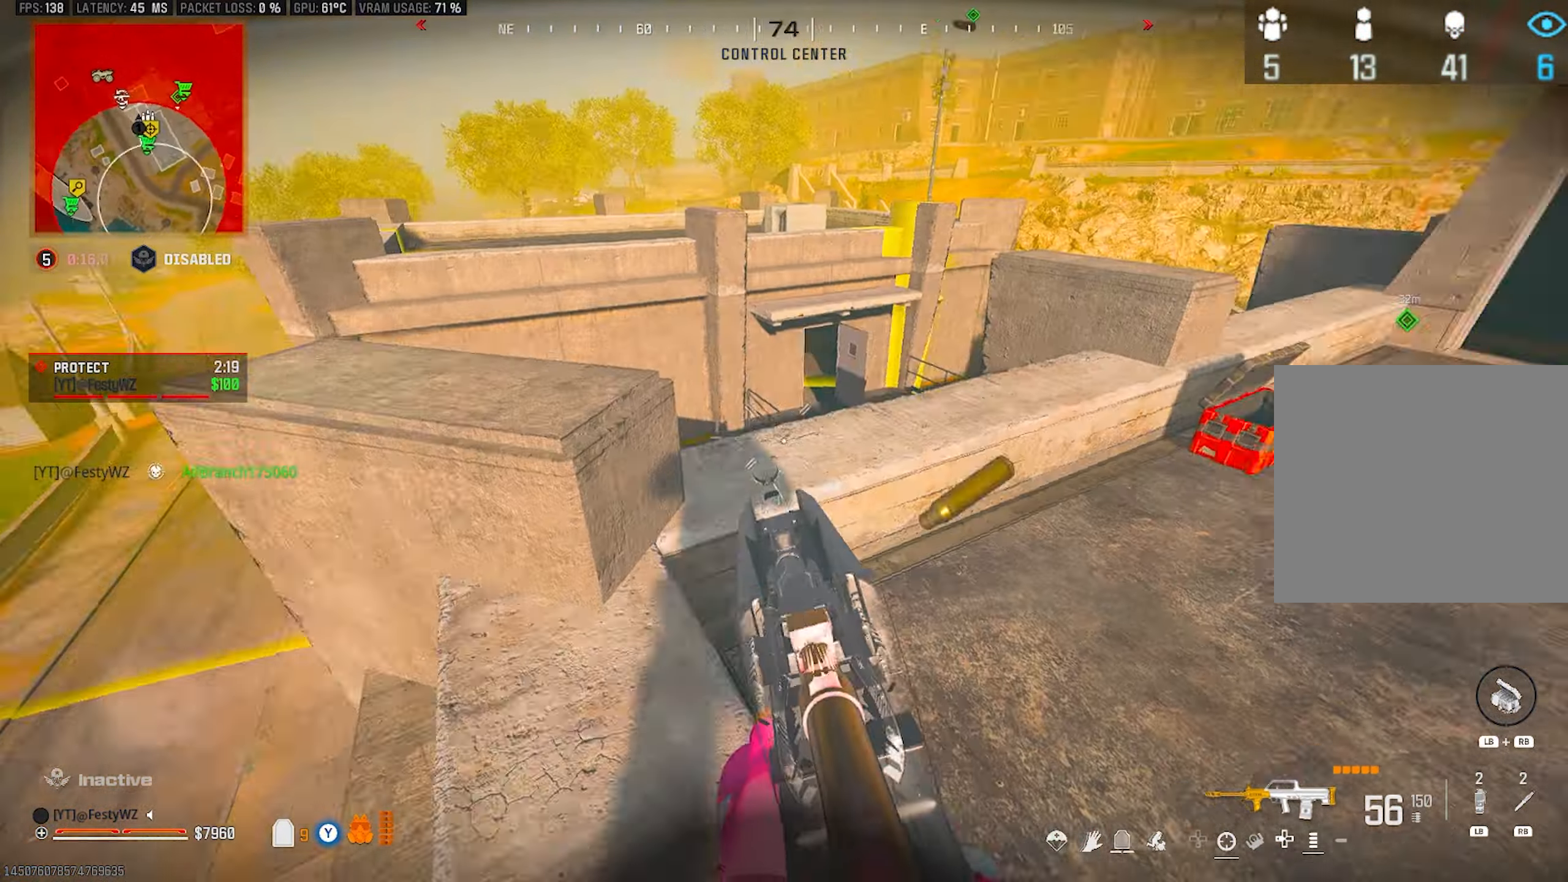
{"buttons": ["CROSS"], "left_stick": "up-right", "right_stick": "center", "events": [[117, "right_stick", "center"], [267, "right_stick", "right"], [317, "left_stick", "up-right"], [367, "right_stick", "center"], [450, "CROSS", "down"]]}
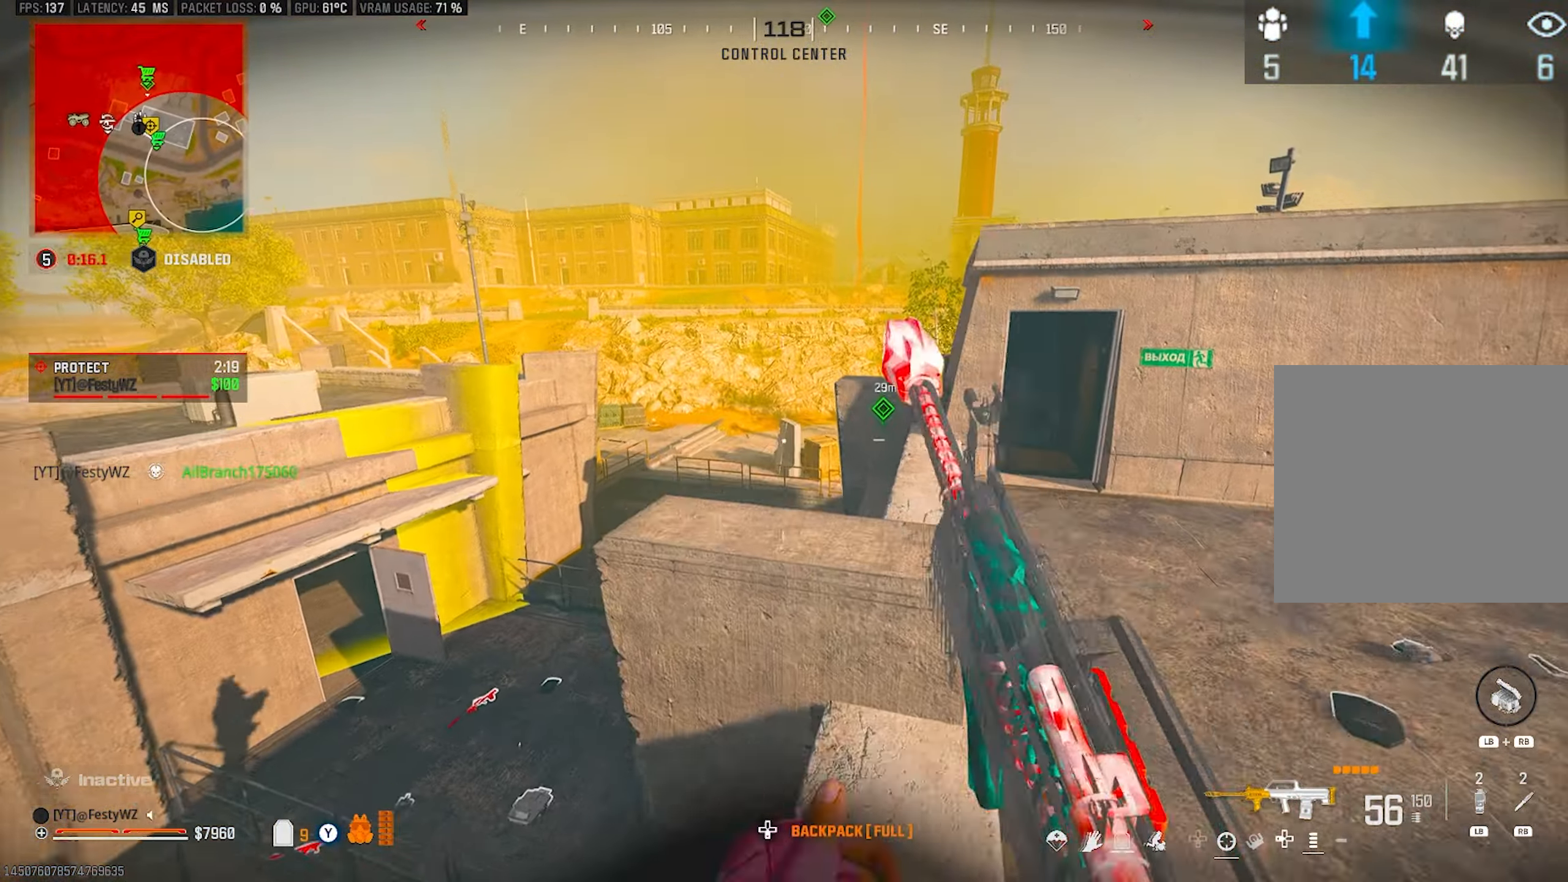
{"buttons": ["L2"], "left_stick": "down-left", "right_stick": "center", "events": [[67, "CROSS", "up"], [83, "left_stick", "down-right"], [133, "L2", "down"], [150, "left_stick", "down-left"], [267, "right_stick", "right"], [317, "right_stick", "center"]]}
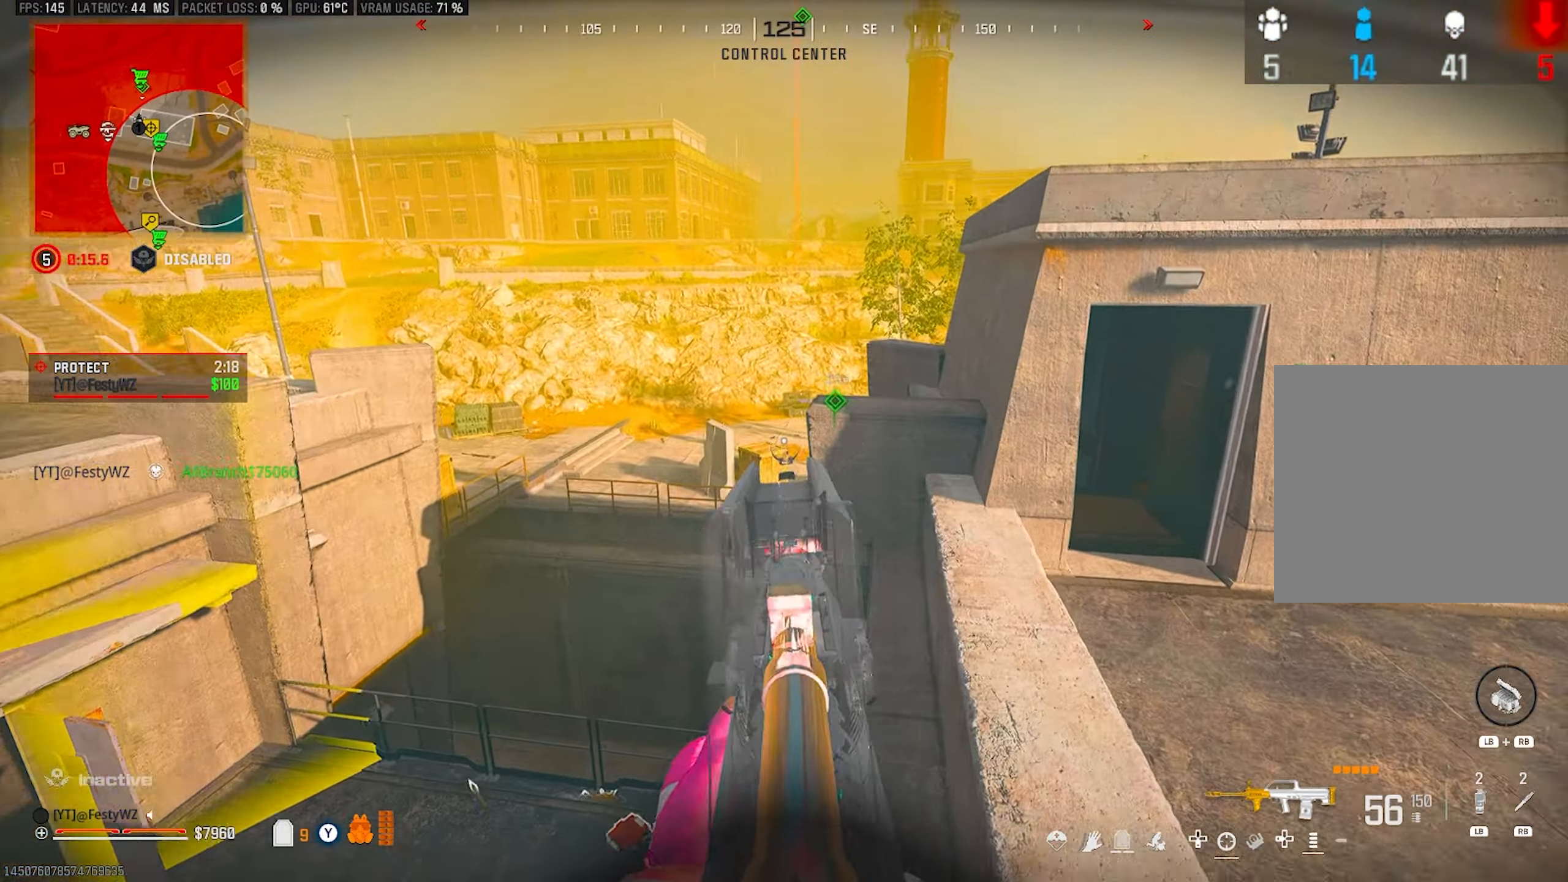
{"buttons": ["L2"], "left_stick": "up-right", "right_stick": "center", "events": [[17, "left_stick", "center"], [250, "left_stick", "right"], [367, "left_stick", "up-right"]]}
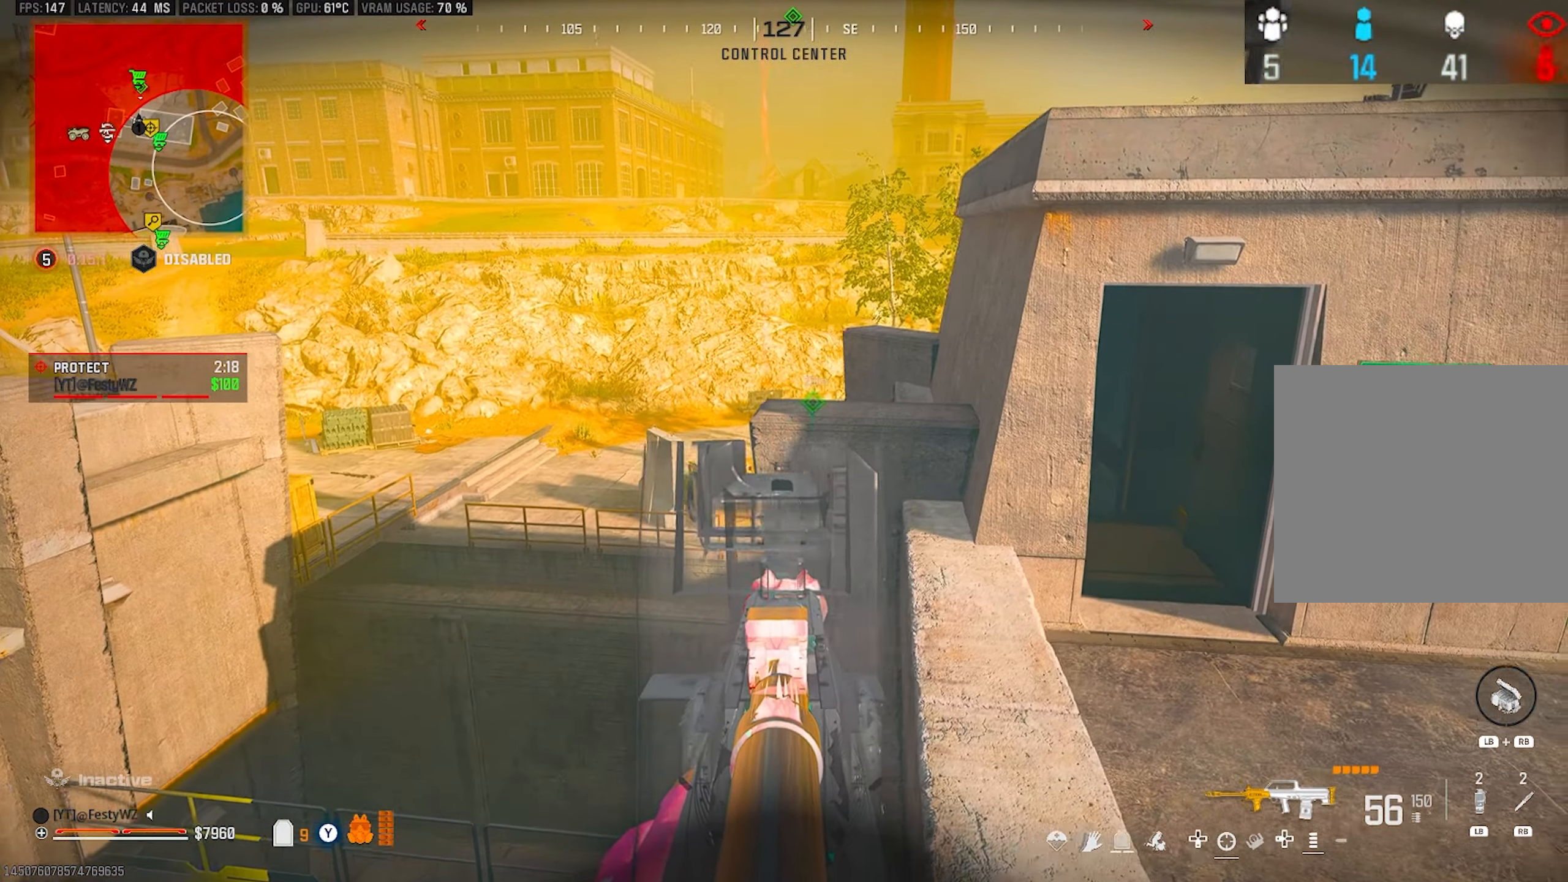
{"buttons": [], "left_stick": "left", "right_stick": "center", "events": [[117, "right_stick", "left"], [150, "L2", "up"], [200, "left_stick", "right"], [367, "left_stick", "left"], [433, "right_stick", "center"]]}
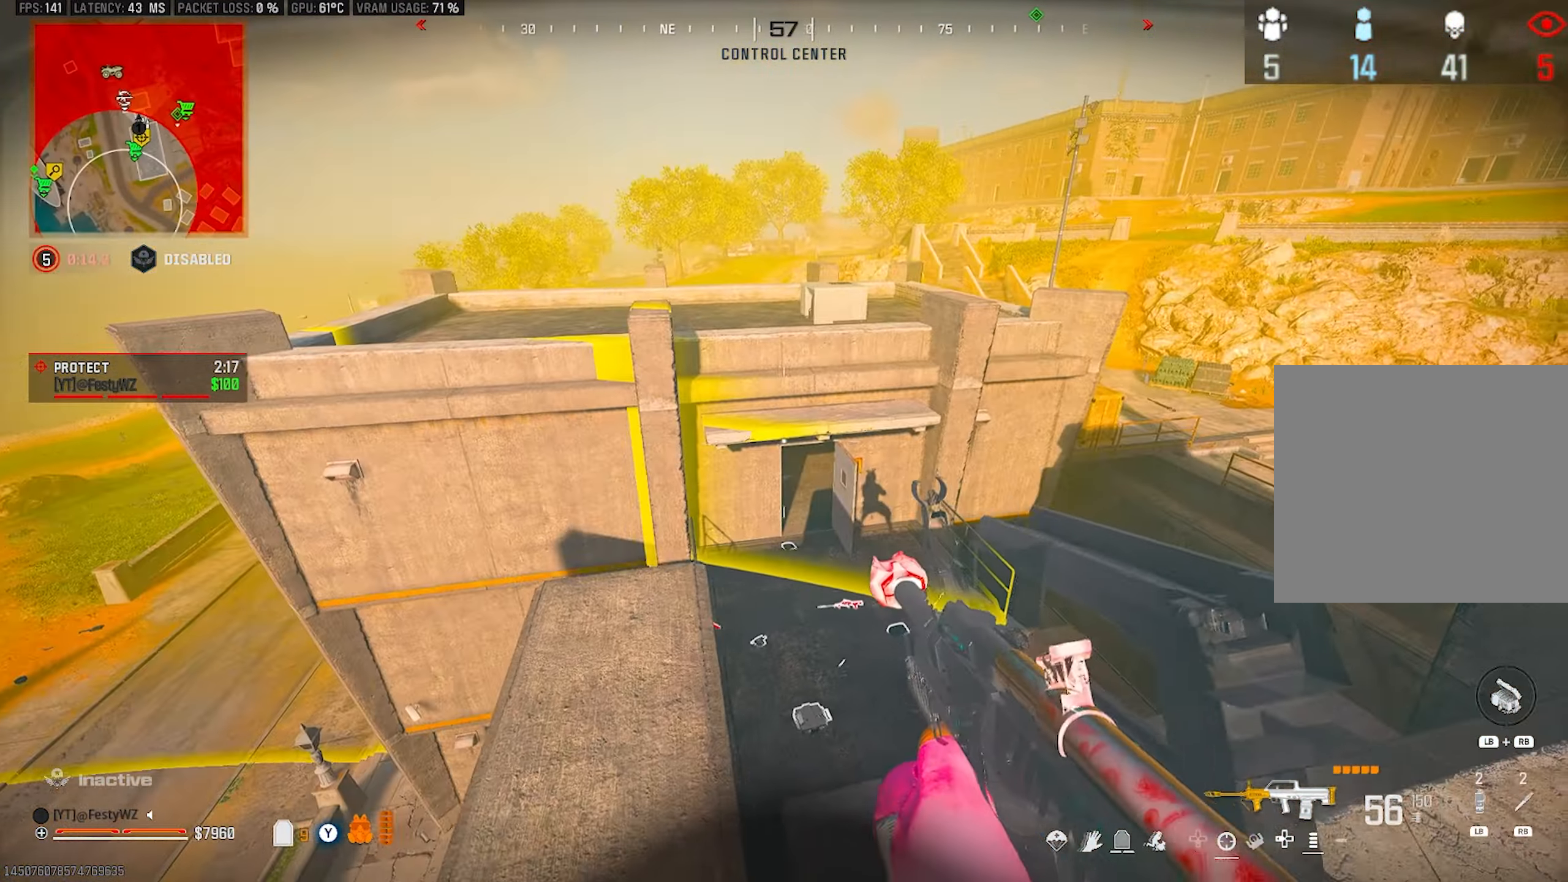
{"buttons": [], "left_stick": "up-left", "right_stick": "center", "events": [[100, "right_stick", "down-left"], [200, "right_stick", "center"], [317, "right_stick", "down"], [367, "left_stick", "up-left"], [450, "right_stick", "center"]]}
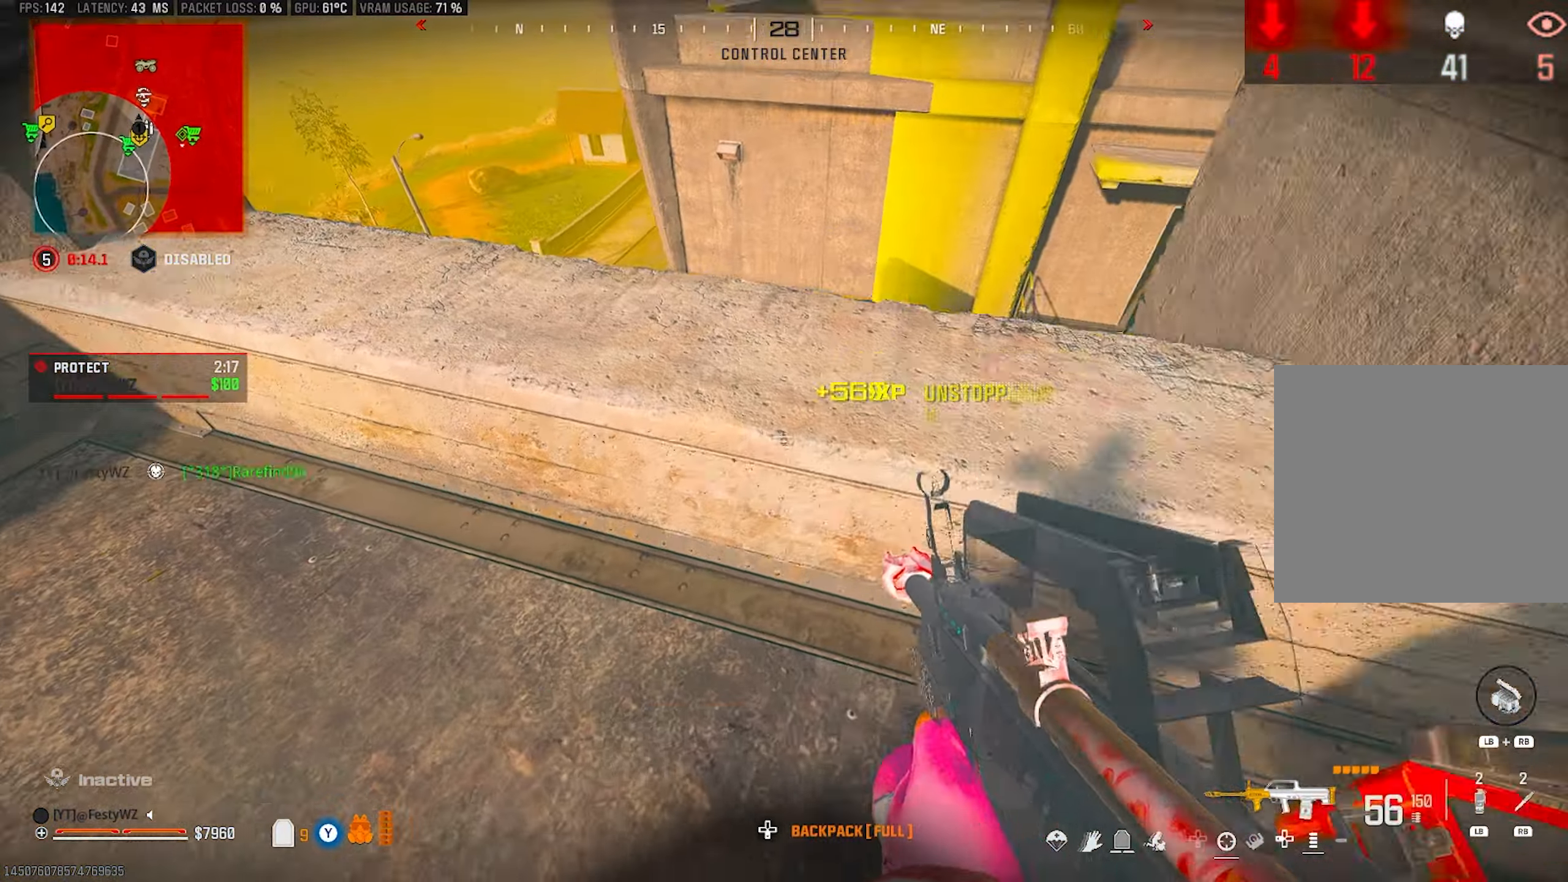
{"buttons": [], "left_stick": "center", "right_stick": "down", "events": [[200, "CROSS", "down"], [333, "CROSS", "up"], [350, "left_stick", "center"], [467, "right_stick", "down"]]}
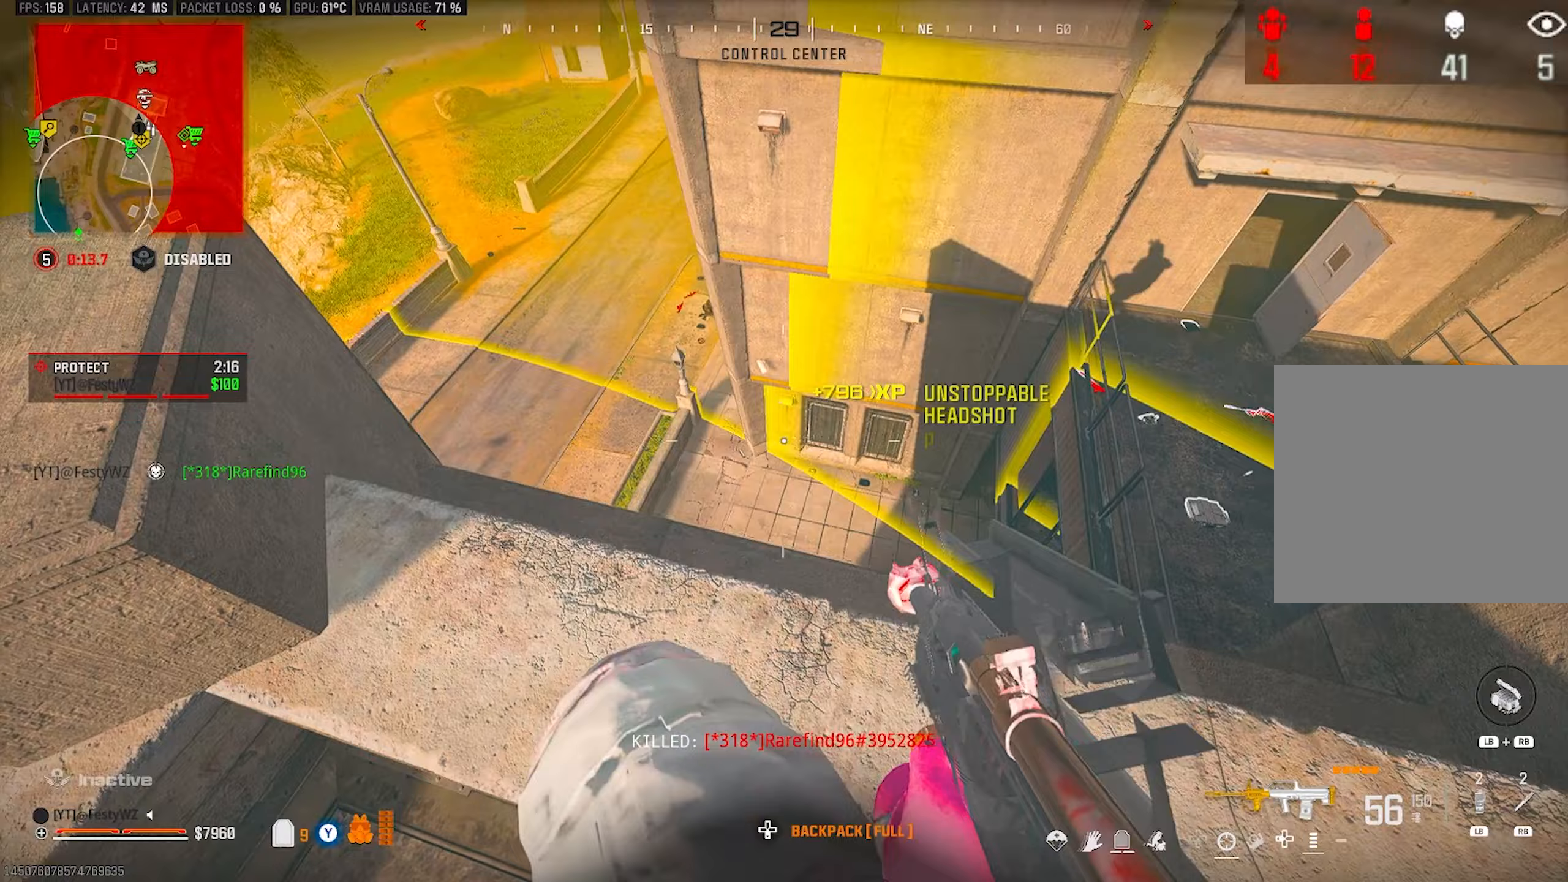
{"buttons": ["L2"], "left_stick": "center", "right_stick": "down", "events": [[50, "left_stick", "up-left"], [50, "right_stick", "center"], [100, "L2", "down"], [217, "right_stick", "up"], [333, "left_stick", "center"], [367, "right_stick", "center"], [500, "right_stick", "down"]]}
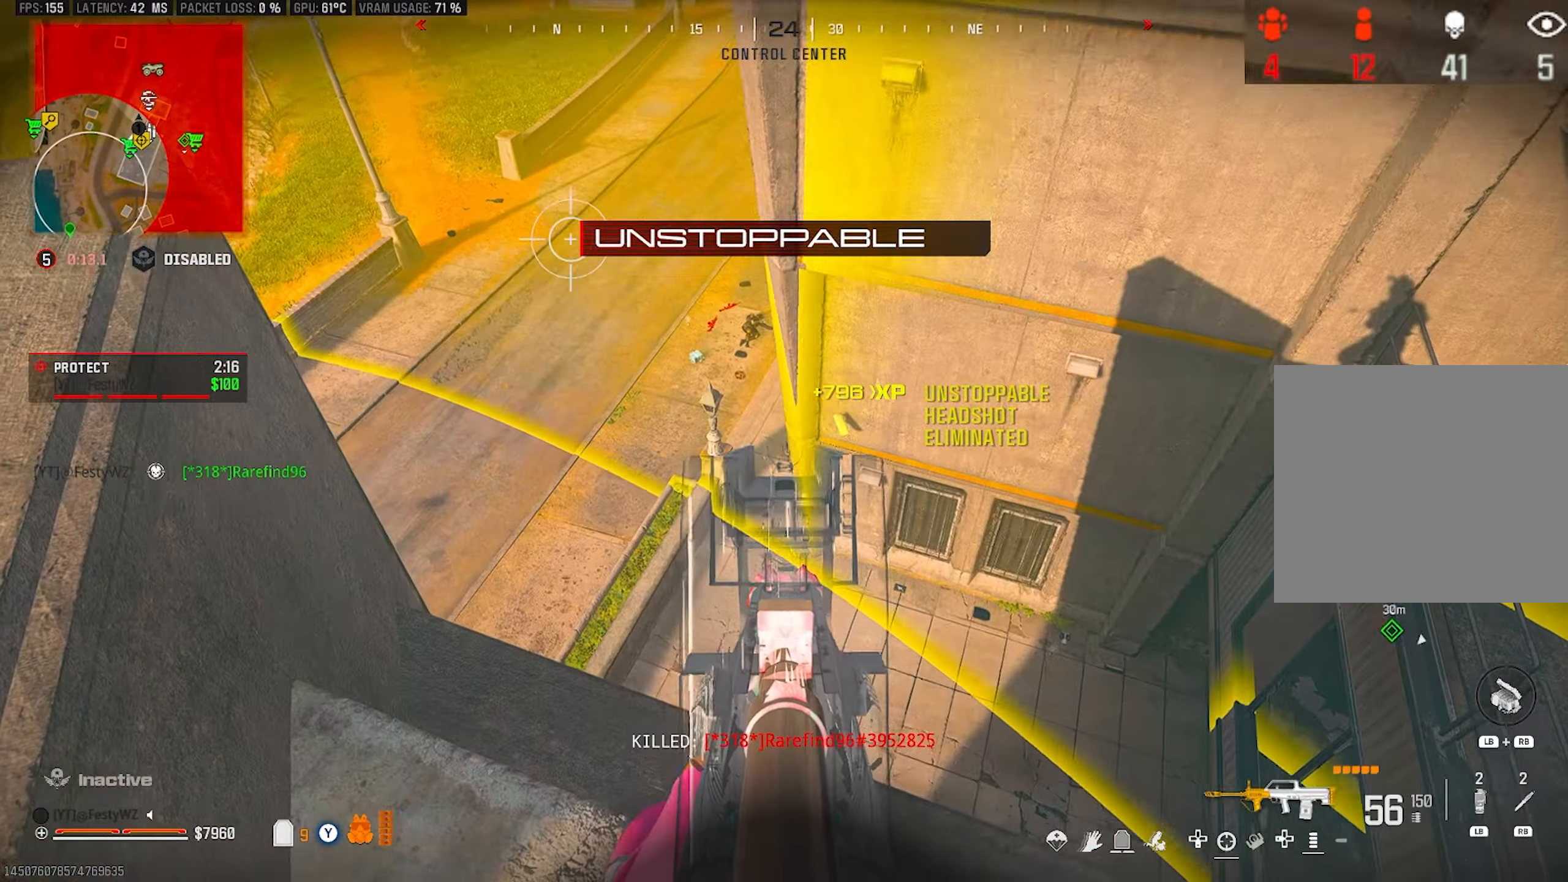
{"buttons": ["L2"], "left_stick": "center", "right_stick": "center", "events": [[117, "right_stick", "center"]]}
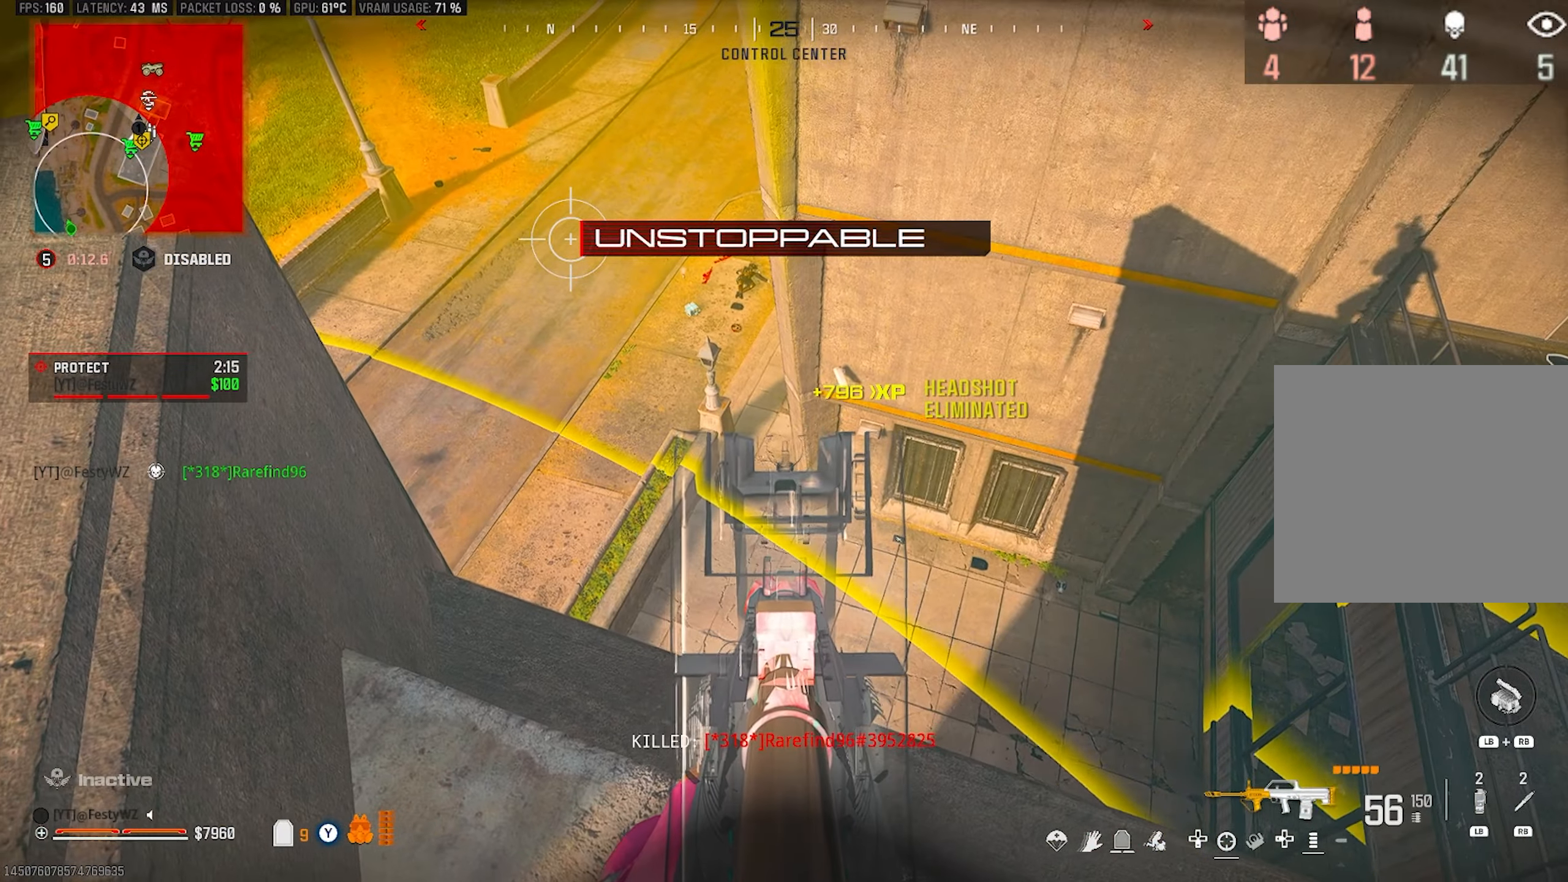
{"buttons": ["L2"], "left_stick": "center", "right_stick": "center", "events": []}
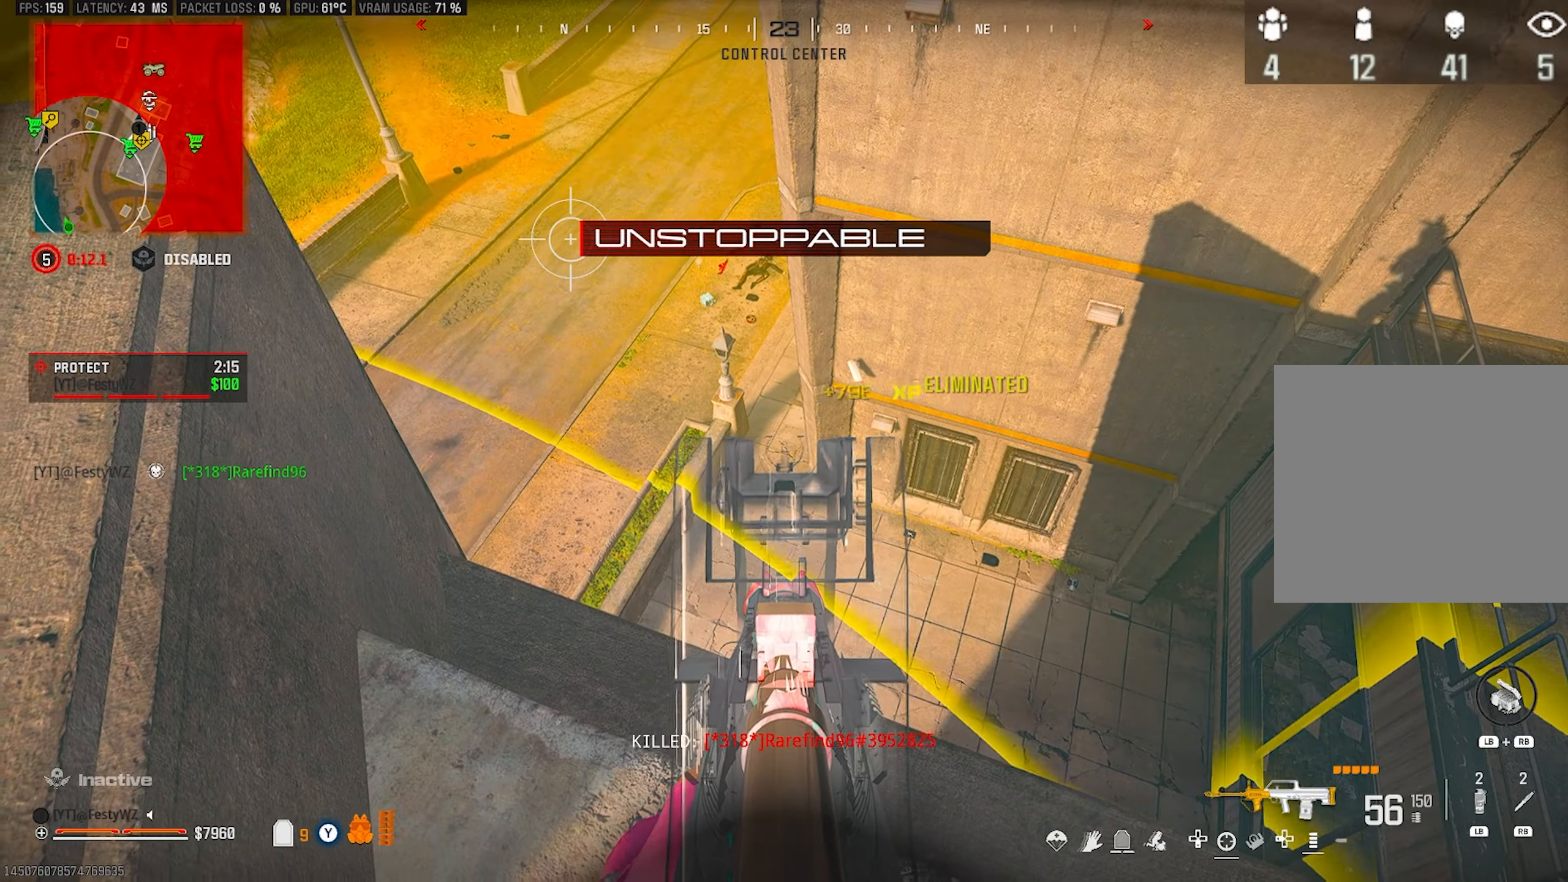
{"buttons": ["L2"], "left_stick": "center", "right_stick": "center", "events": [[50, "right_stick", "up"], [150, "right_stick", "center"]]}
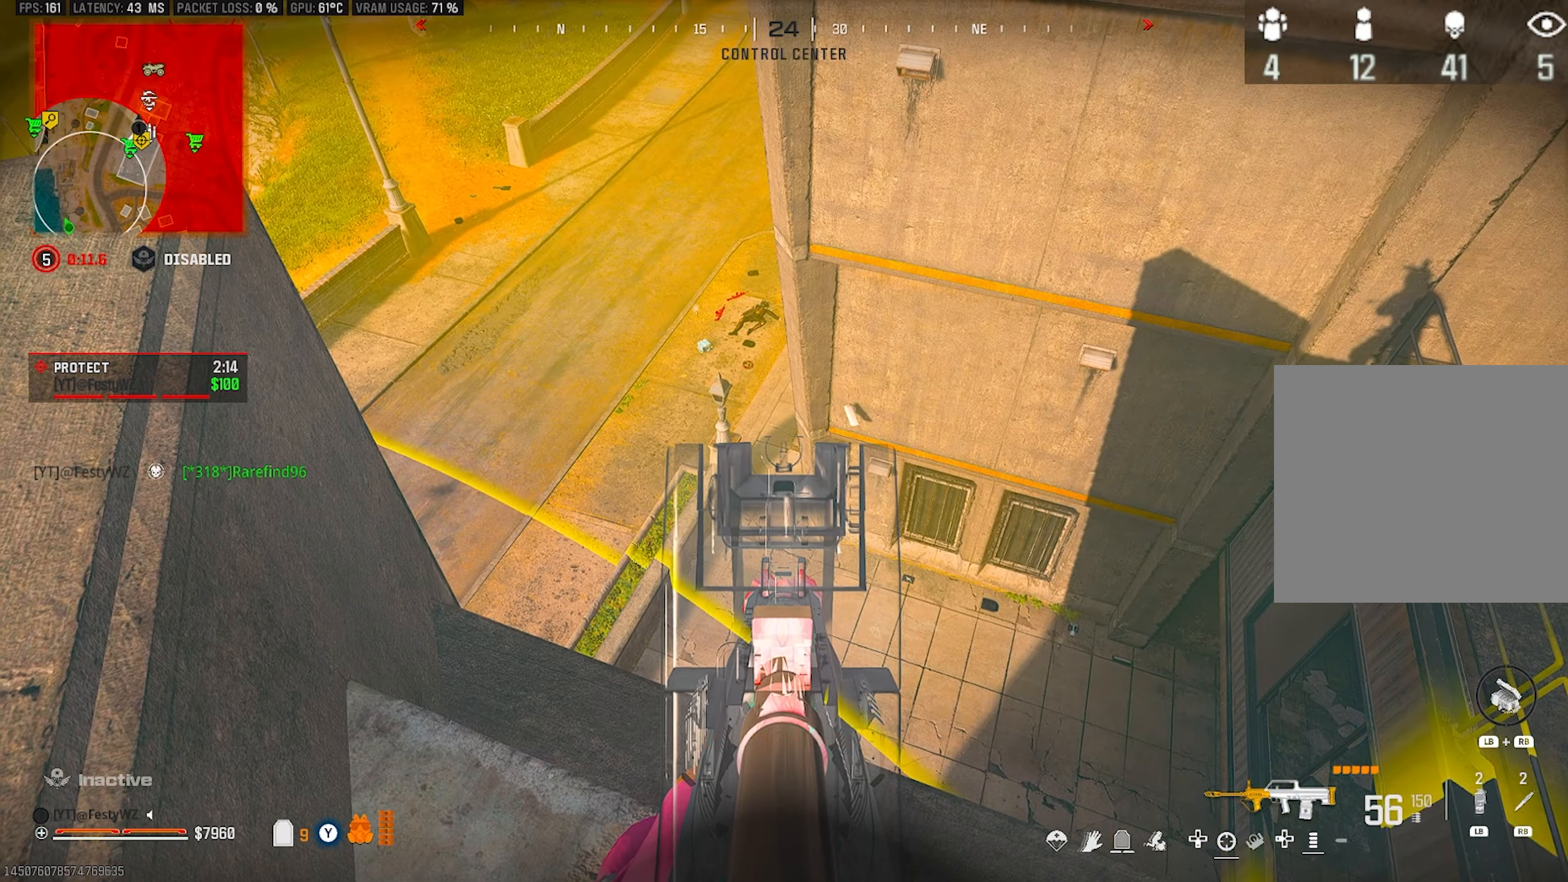
{"buttons": [], "left_stick": "up-left", "right_stick": "left", "events": [[100, "SQUARE", "down"], [150, "L2", "up"], [150, "SQUARE", "up"], [183, "left_stick", "down"], [183, "right_stick", "left"], [350, "left_stick", "left"], [417, "left_stick", "up-left"]]}
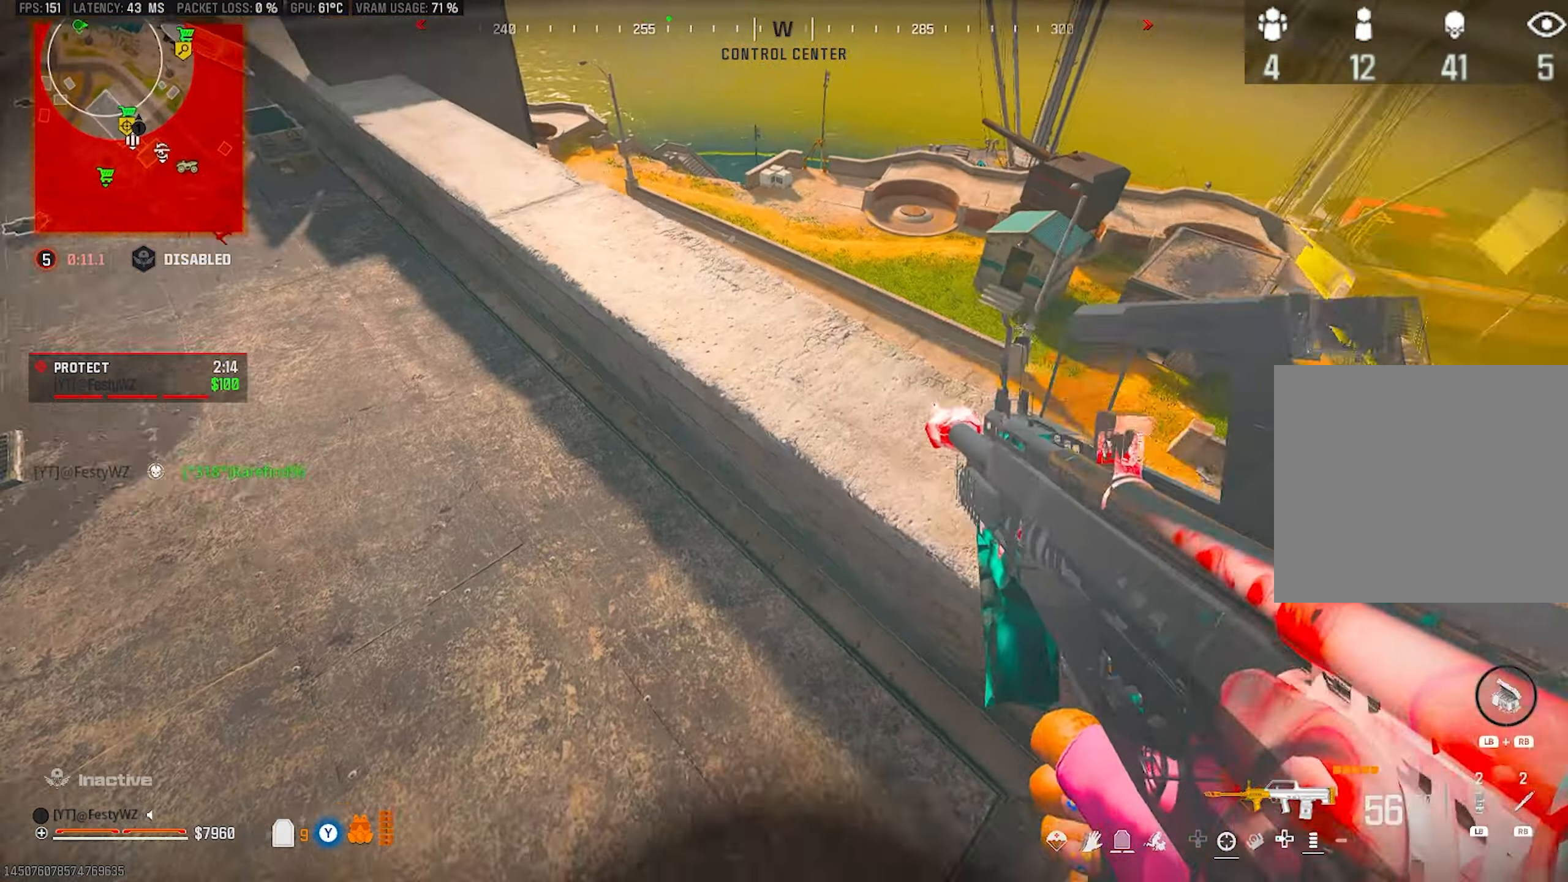
{"buttons": ["CIRCLE"], "left_stick": "up-left", "right_stick": "center", "events": [[33, "right_stick", "center"], [167, "right_stick", "up-left"], [350, "right_stick", "center"], [483, "CIRCLE", "down"]]}
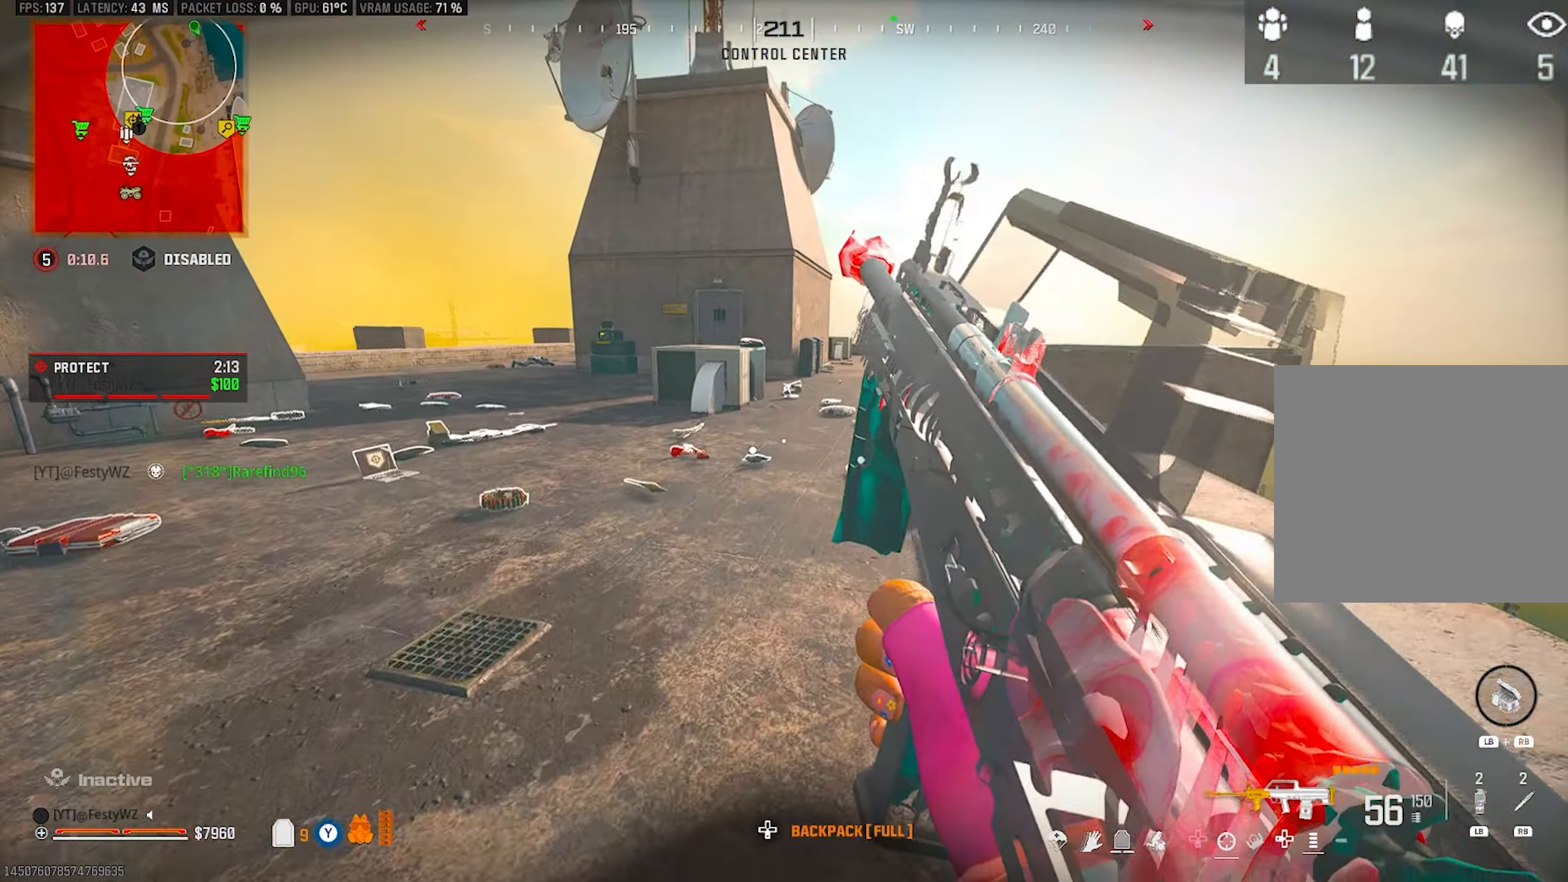
{"buttons": [], "left_stick": "up", "right_stick": "right", "events": [[17, "CIRCLE", "up"], [100, "left_stick", "up"], [150, "CROSS", "down"], [167, "right_stick", "right"], [250, "right_stick", "center"], [267, "CROSS", "up"], [267, "left_stick", "center"], [400, "left_stick", "up"], [450, "right_stick", "right"]]}
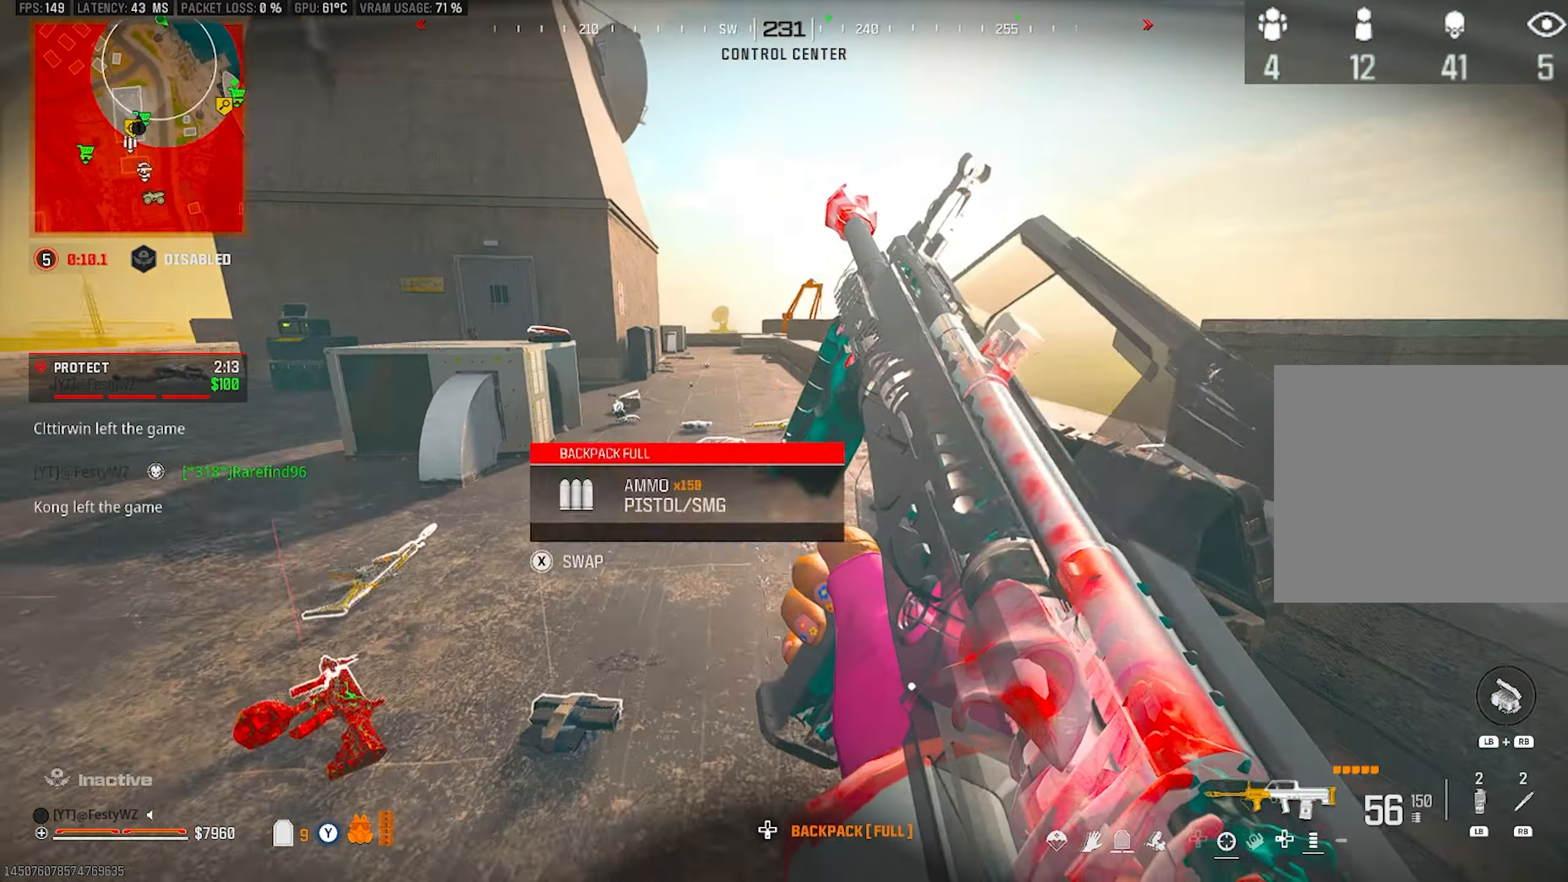
{"buttons": [], "left_stick": "down-left", "right_stick": "up", "events": [[150, "right_stick", "up-right"], [250, "left_stick", "down-left"], [333, "right_stick", "center"], [450, "right_stick", "up"]]}
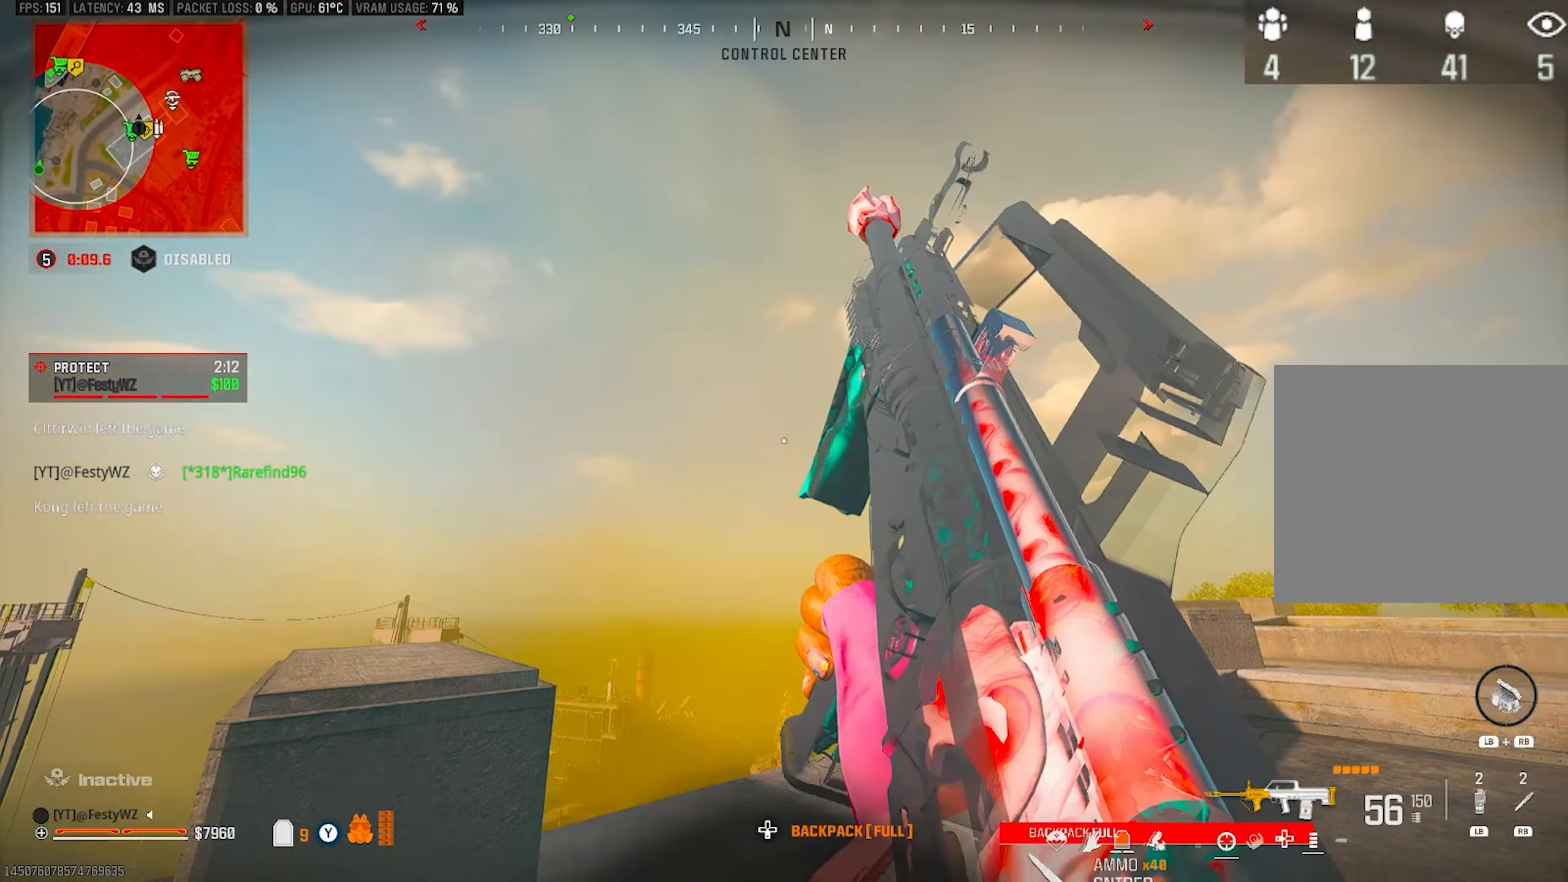
{"buttons": [], "left_stick": "down-left", "right_stick": "center", "events": [[17, "left_stick", "down"], [233, "left_stick", "down-left"], [317, "right_stick", "left"], [433, "right_stick", "center"]]}
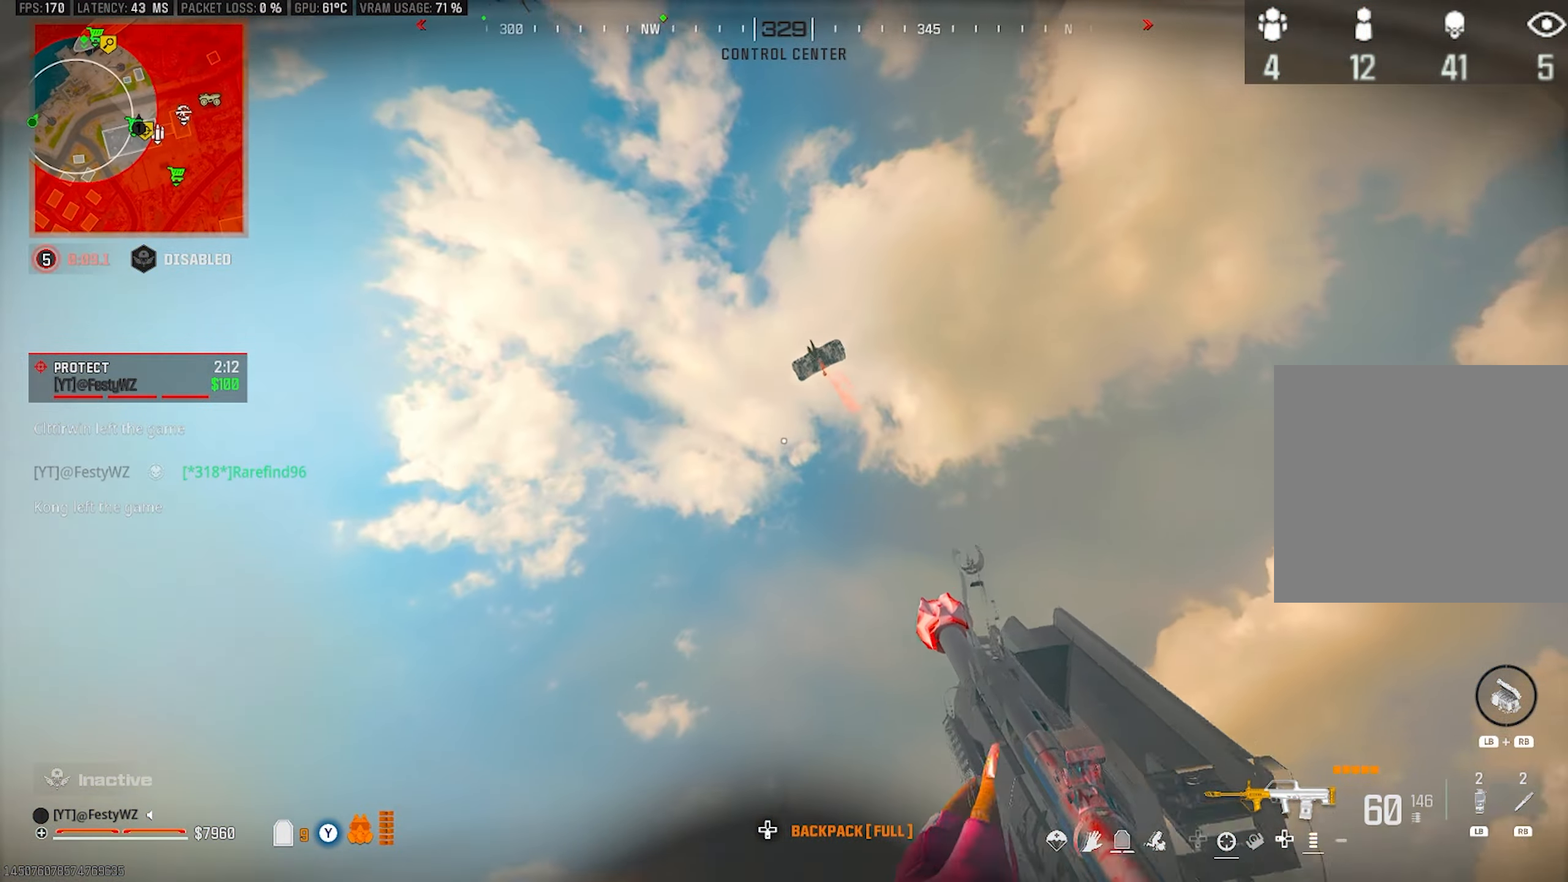
{"buttons": ["L2", "R2"], "left_stick": "right", "right_stick": "center", "events": [[33, "L2", "down"], [67, "right_stick", "up"], [117, "left_stick", "down-right"], [217, "left_stick", "up-right"], [283, "right_stick", "up-left"], [317, "R2", "down"], [317, "left_stick", "left"], [400, "left_stick", "down"], [450, "right_stick", "center"], [483, "left_stick", "right"]]}
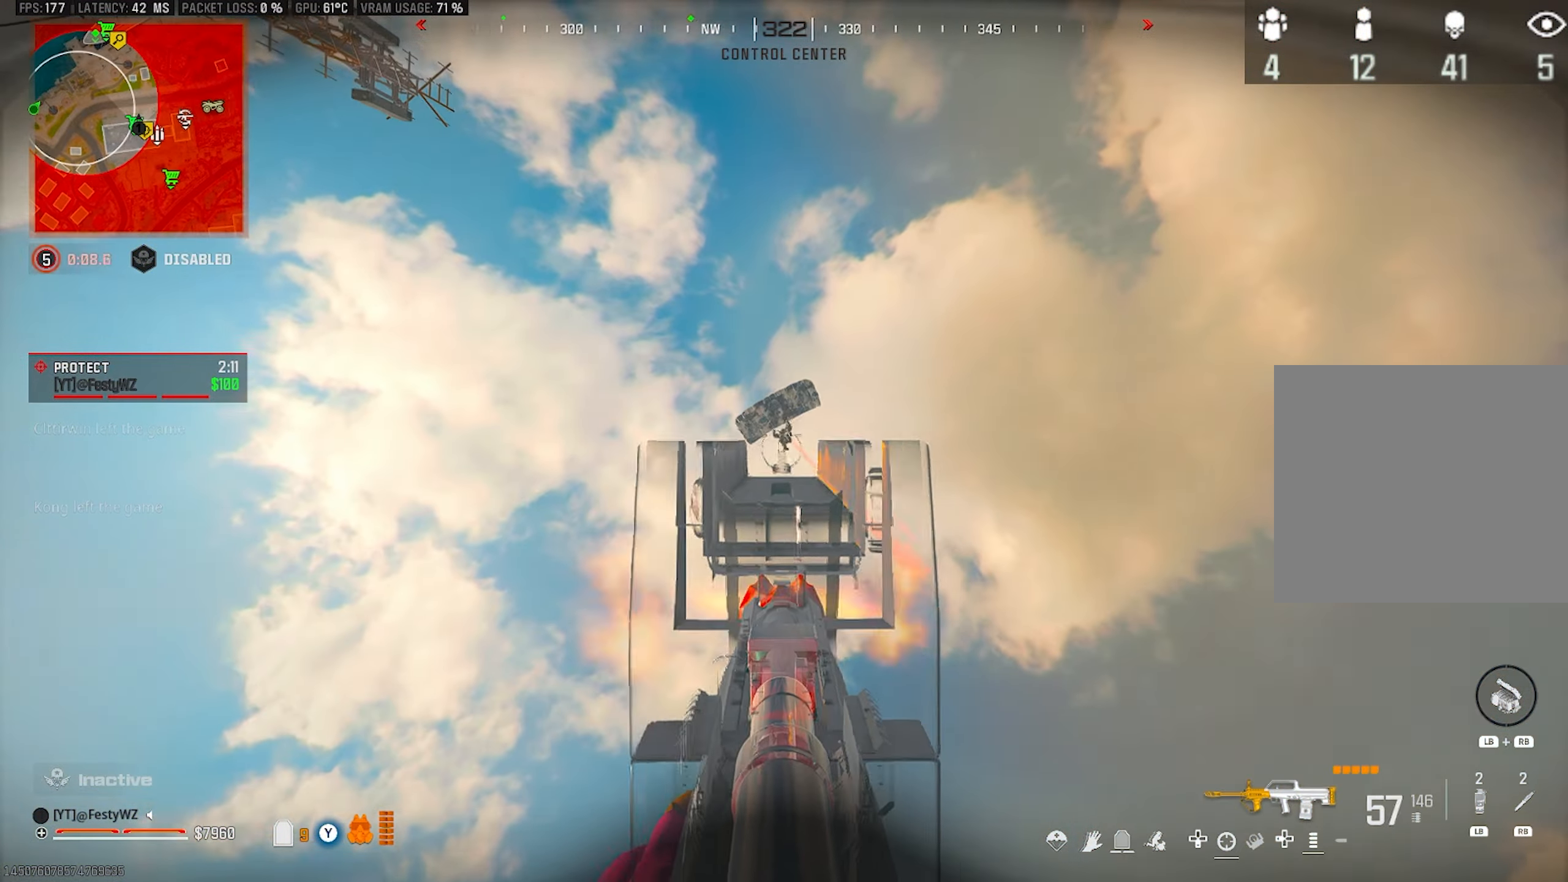
{"buttons": ["L2", "R2"], "left_stick": "left", "right_stick": "down-left", "events": [[33, "right_stick", "left"], [83, "left_stick", "down-right"], [217, "L2", "up"], [333, "left_stick", "down-left"], [383, "L2", "down"], [383, "R2", "up"], [417, "left_stick", "left"], [433, "right_stick", "down-left"], [467, "R2", "down"]]}
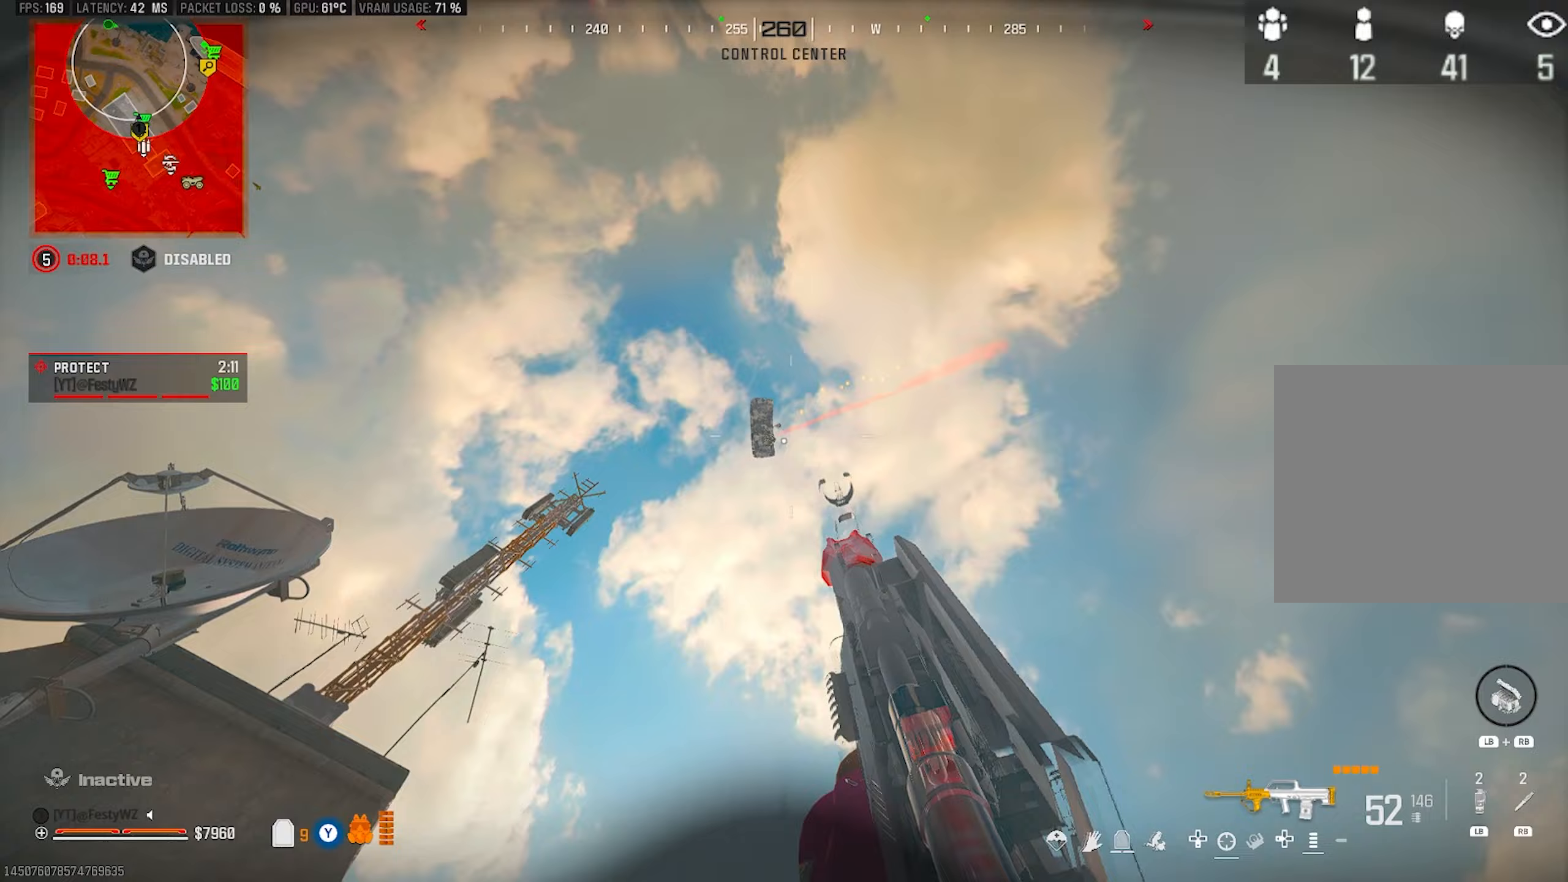
{"buttons": ["L2", "R2"], "left_stick": "down-left", "right_stick": "left", "events": [[50, "right_stick", "left"], [100, "left_stick", "down-left"], [233, "right_stick", "center"], [267, "left_stick", "down-right"], [283, "right_stick", "right"], [333, "right_stick", "left"], [383, "left_stick", "down-left"]]}
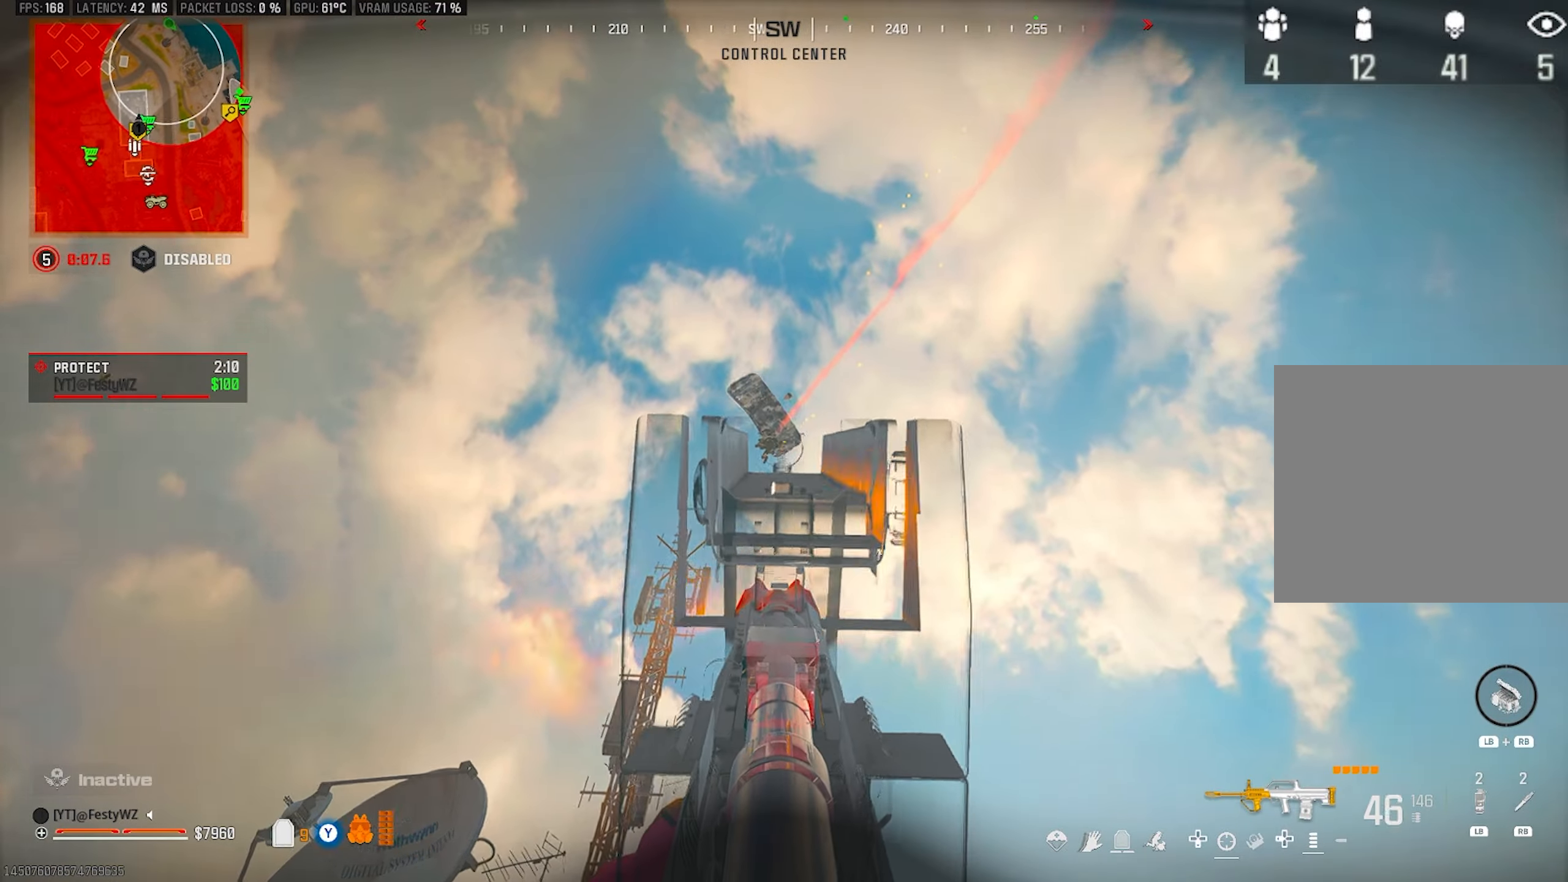
{"buttons": ["L2", "R2"], "left_stick": "center", "right_stick": "center", "events": [[17, "right_stick", "down-left"], [67, "left_stick", "left"], [233, "right_stick", "left"], [400, "right_stick", "center"], [417, "left_stick", "center"]]}
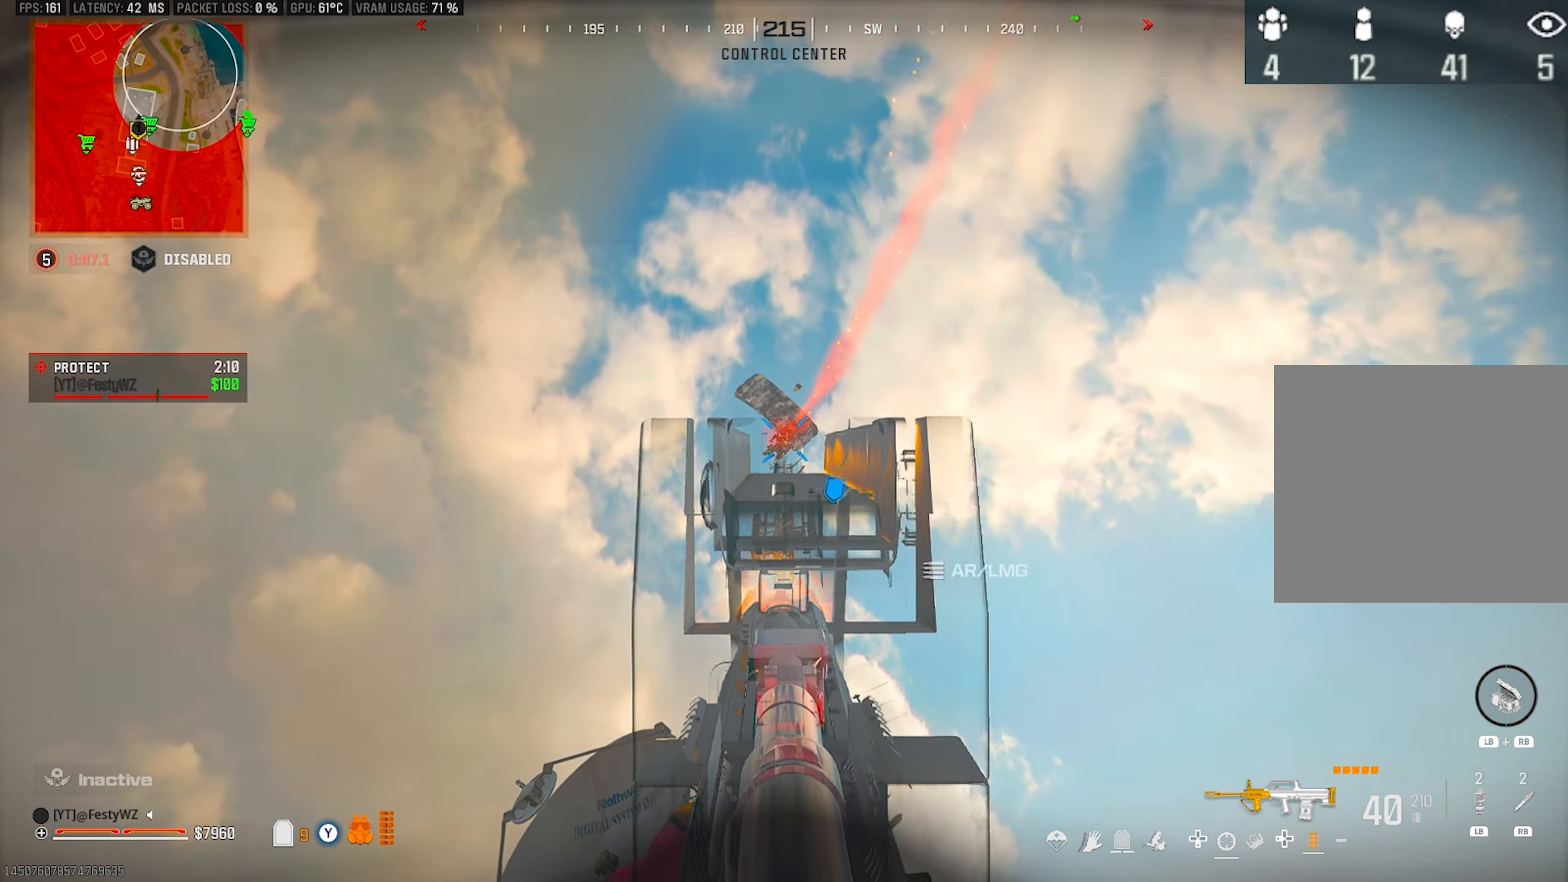
{"buttons": ["L2", "R2"], "left_stick": "right", "right_stick": "down", "events": [[17, "right_stick", "down-left"], [100, "left_stick", "up-left"], [200, "left_stick", "center"], [267, "left_stick", "right"], [317, "right_stick", "center"], [417, "right_stick", "left"], [483, "right_stick", "down"]]}
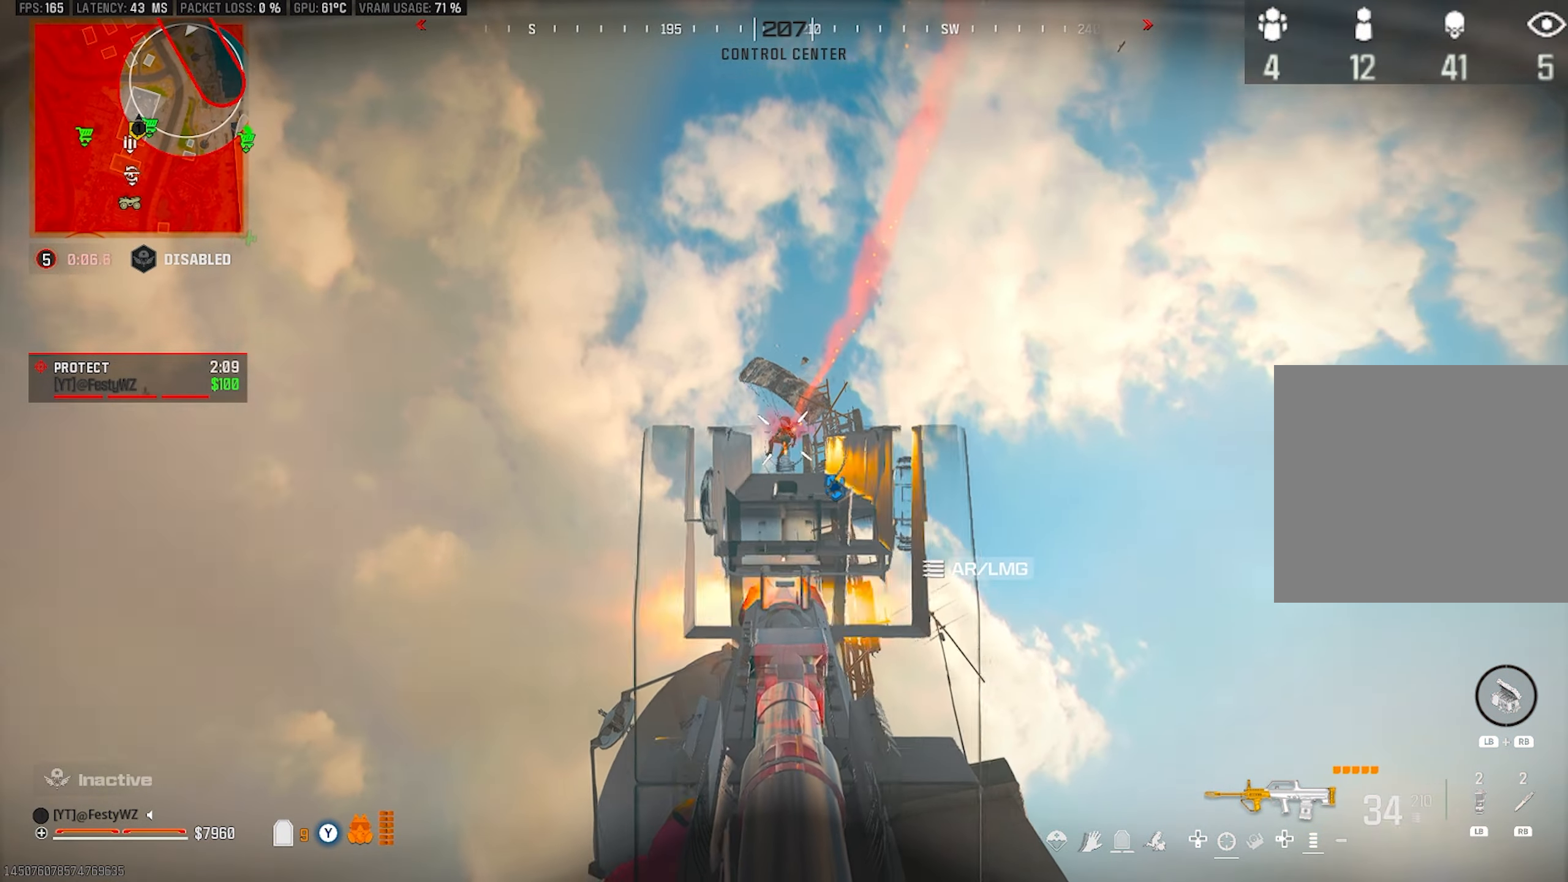
{"buttons": ["DPAD_LEFT"], "left_stick": "up-right", "right_stick": "down-right", "events": [[250, "right_stick", "down-left"], [333, "L2", "up"], [383, "left_stick", "up-right"], [400, "R2", "up"], [417, "right_stick", "down-right"], [450, "DPAD_LEFT", "down"]]}